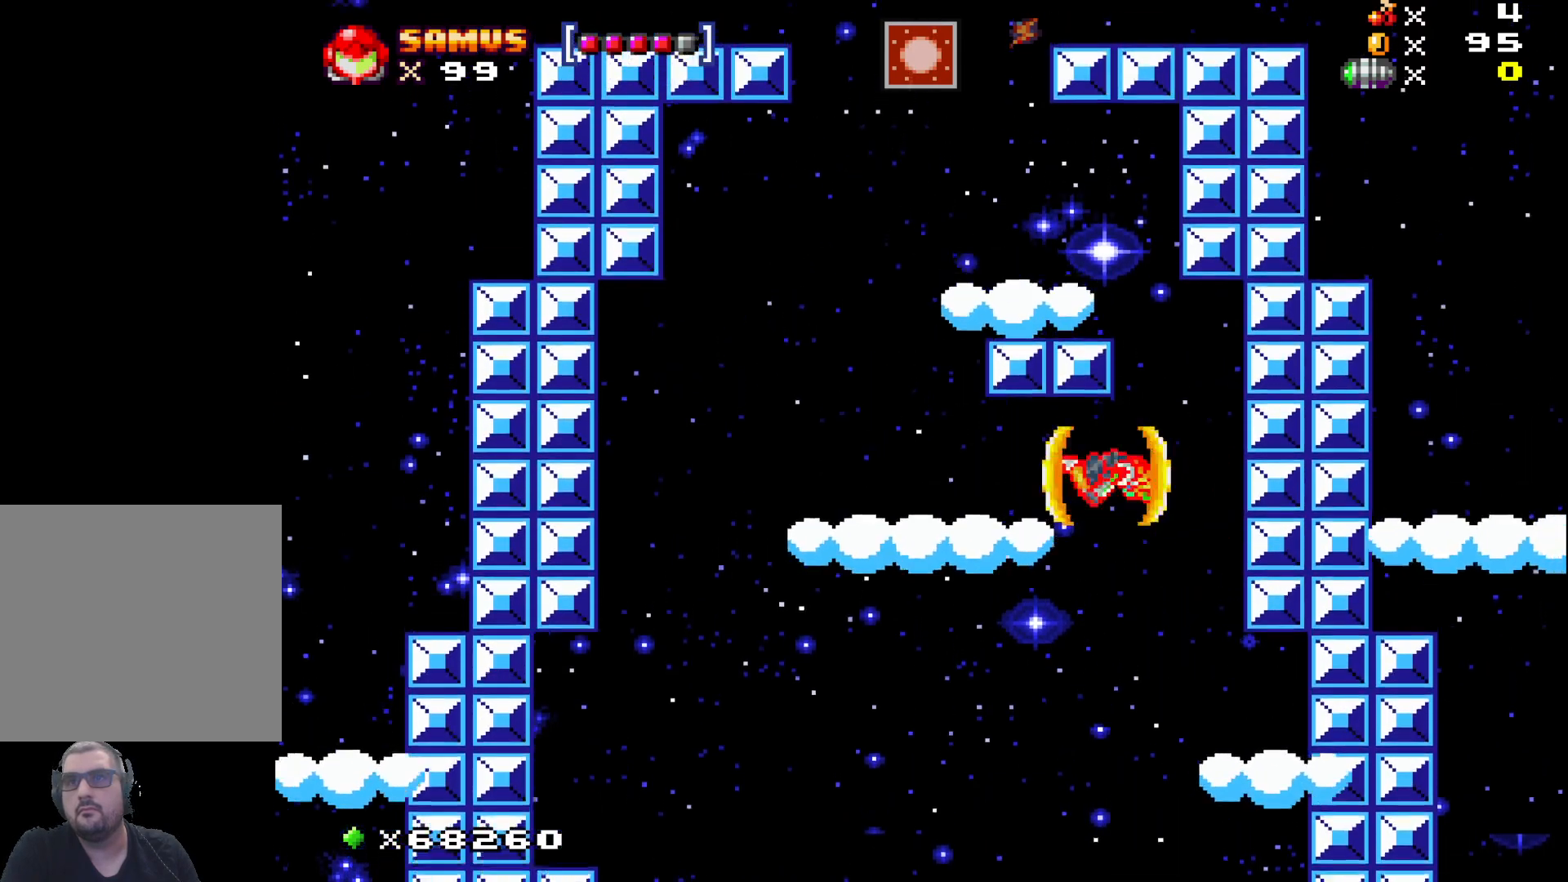
Gameplay with a controller (Xbox layout); each line is a JSON object with the inputs held at the frame after it. "events" lists button and stick changes between this image and that frame as [ms after this image, input, new state], when the widget could be followed in between. Not read: right_stick.
{"buttons": ["A"], "left_stick": "center", "events": [[467, "left_stick", "center"]]}
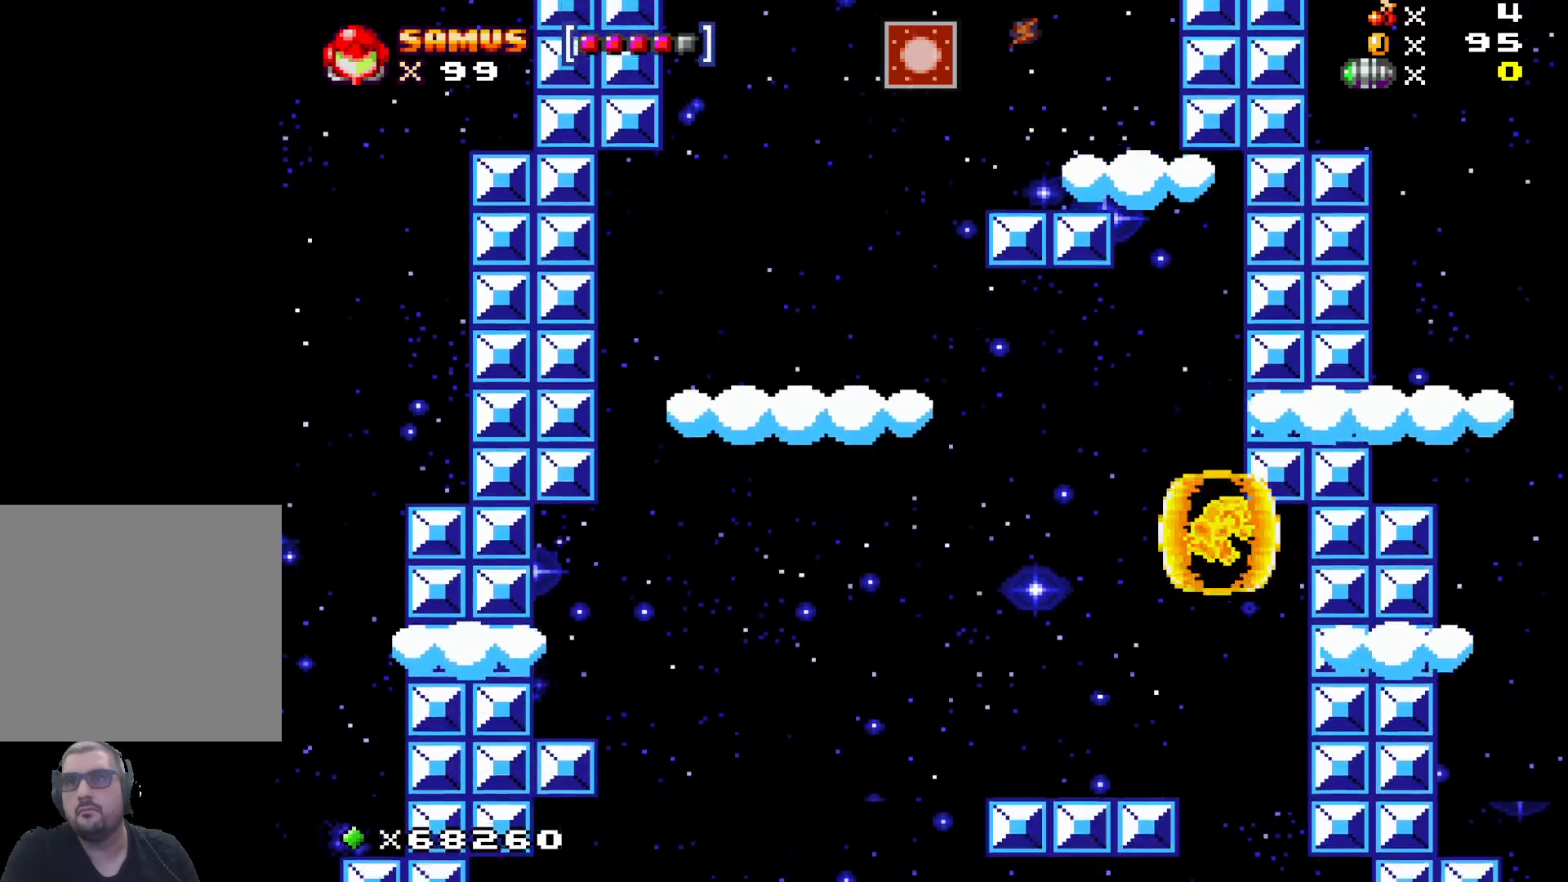
{"buttons": [], "left_stick": "up-left", "events": [[83, "A", "up"], [117, "left_stick", "left"], [233, "left_stick", "center"], [483, "left_stick", "up-left"]]}
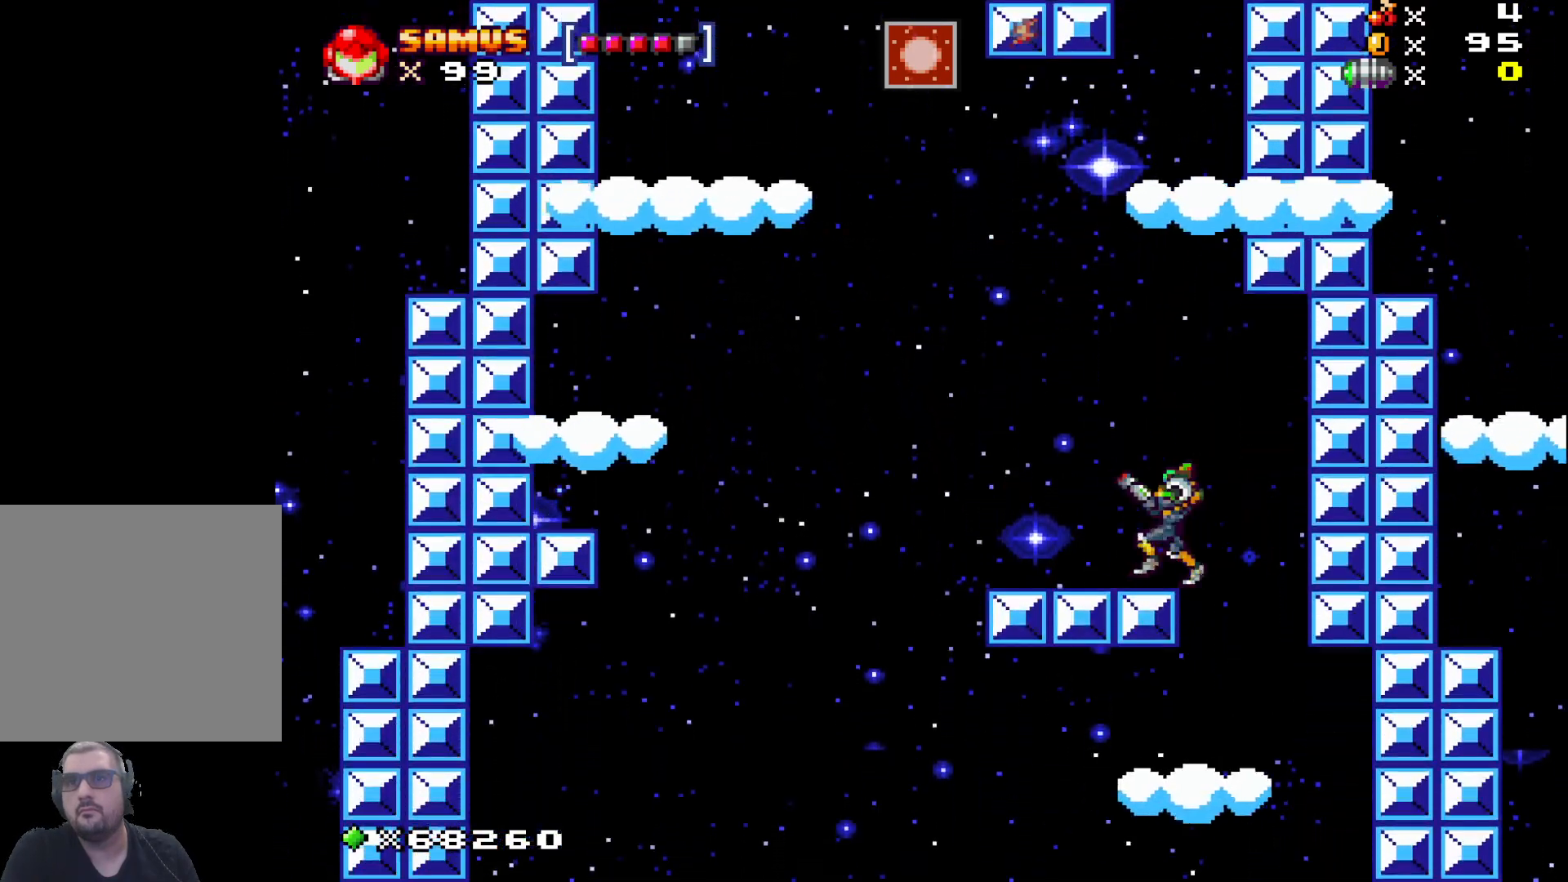
{"buttons": [], "left_stick": "up-left", "events": [[183, "A", "down"], [483, "A", "up"]]}
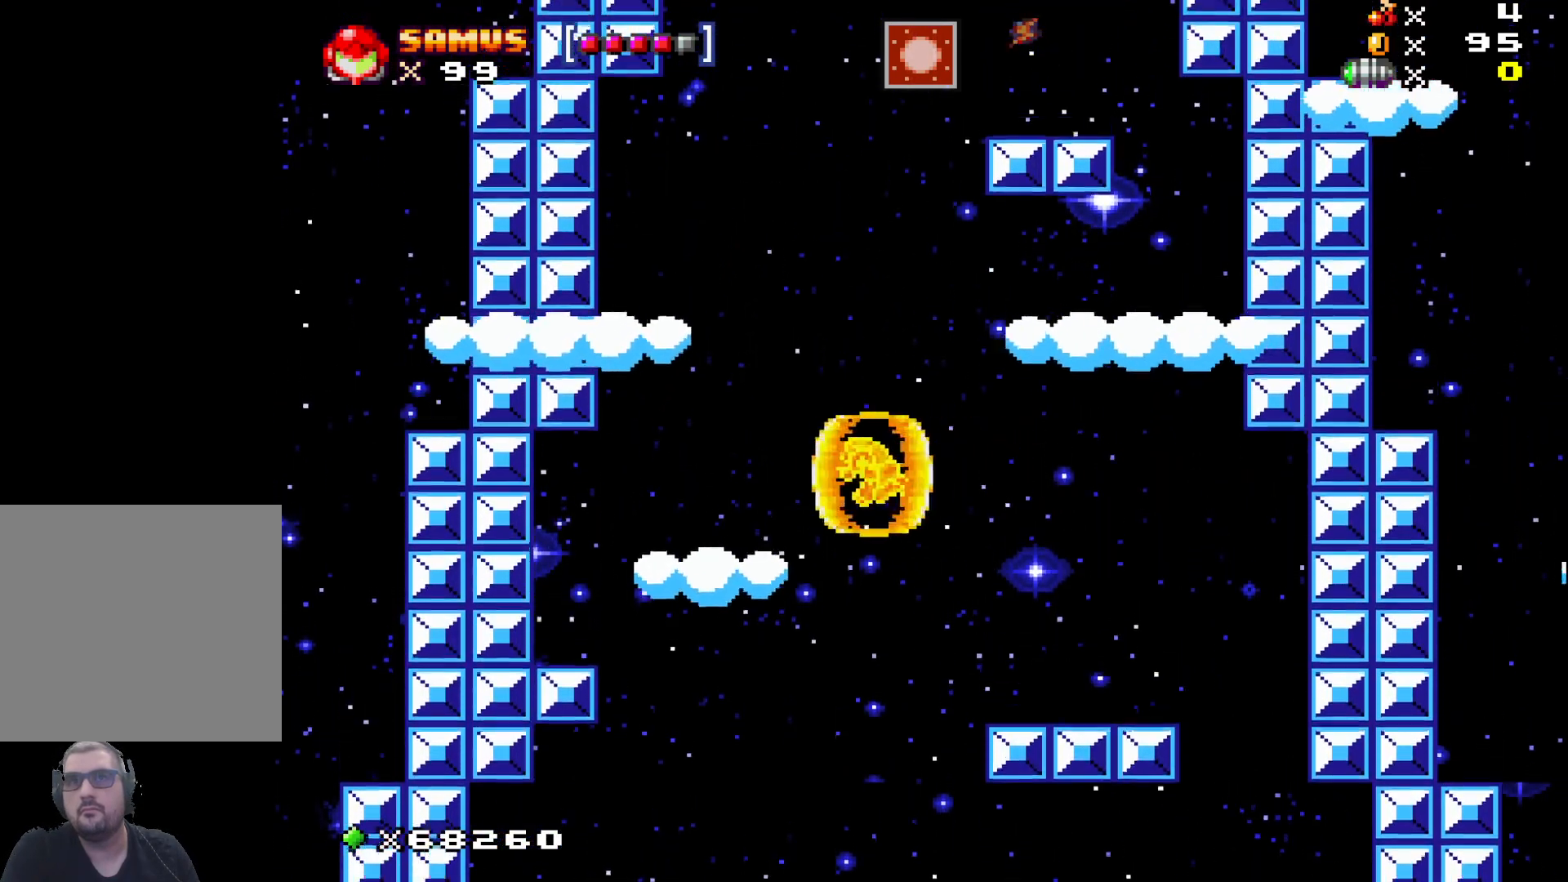
{"buttons": ["A"], "left_stick": "left", "events": [[200, "left_stick", "center"], [383, "A", "down"], [450, "left_stick", "left"]]}
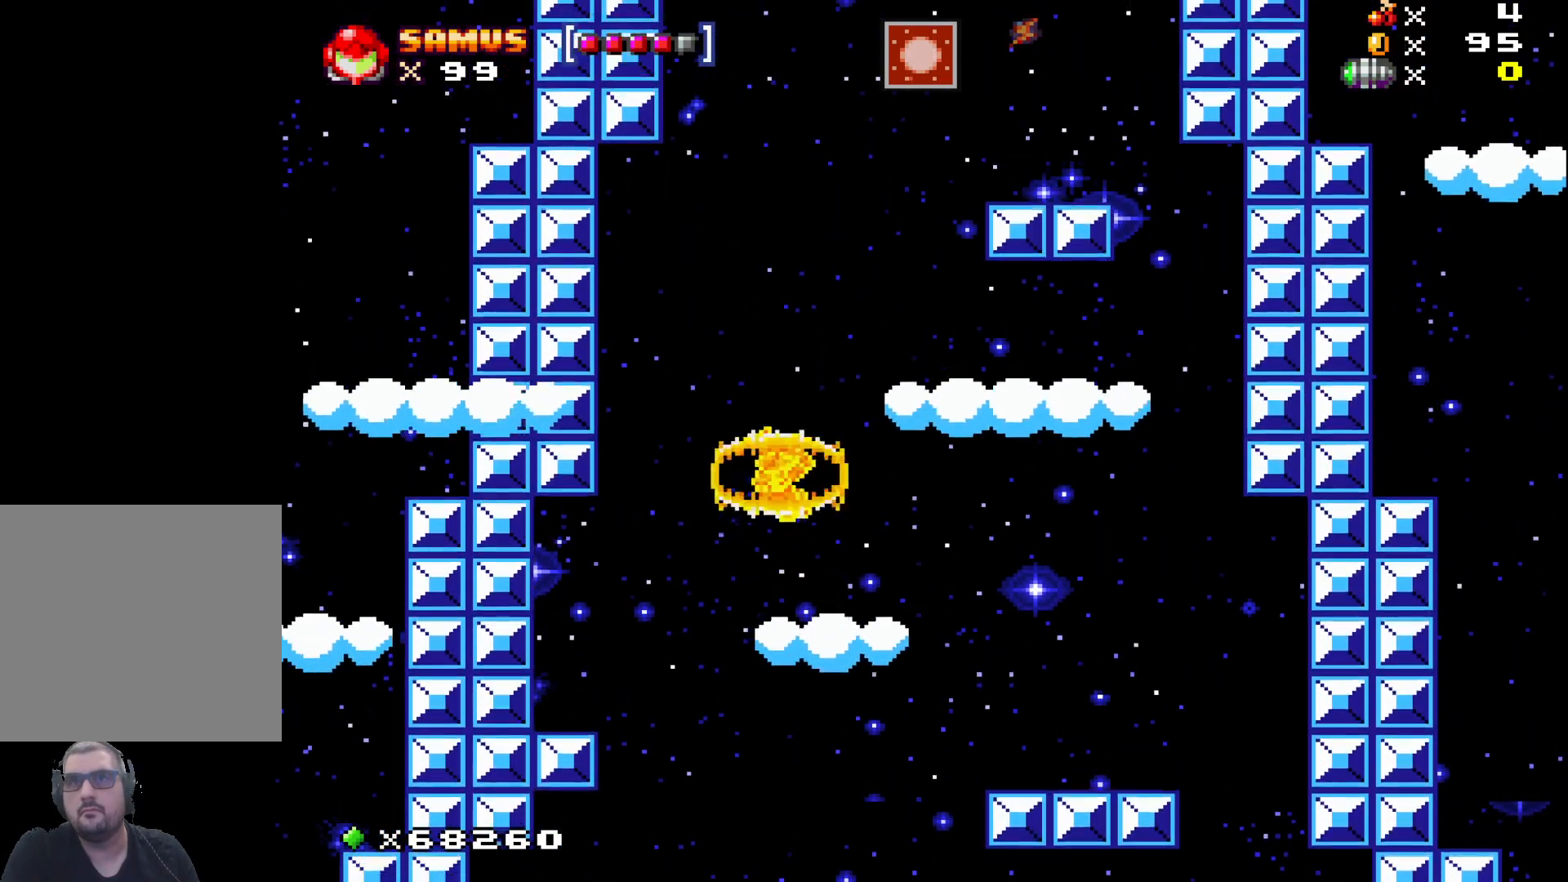
{"buttons": [], "left_stick": "center", "events": [[67, "left_stick", "center"], [250, "left_stick", "right"], [467, "A", "up"], [483, "left_stick", "center"]]}
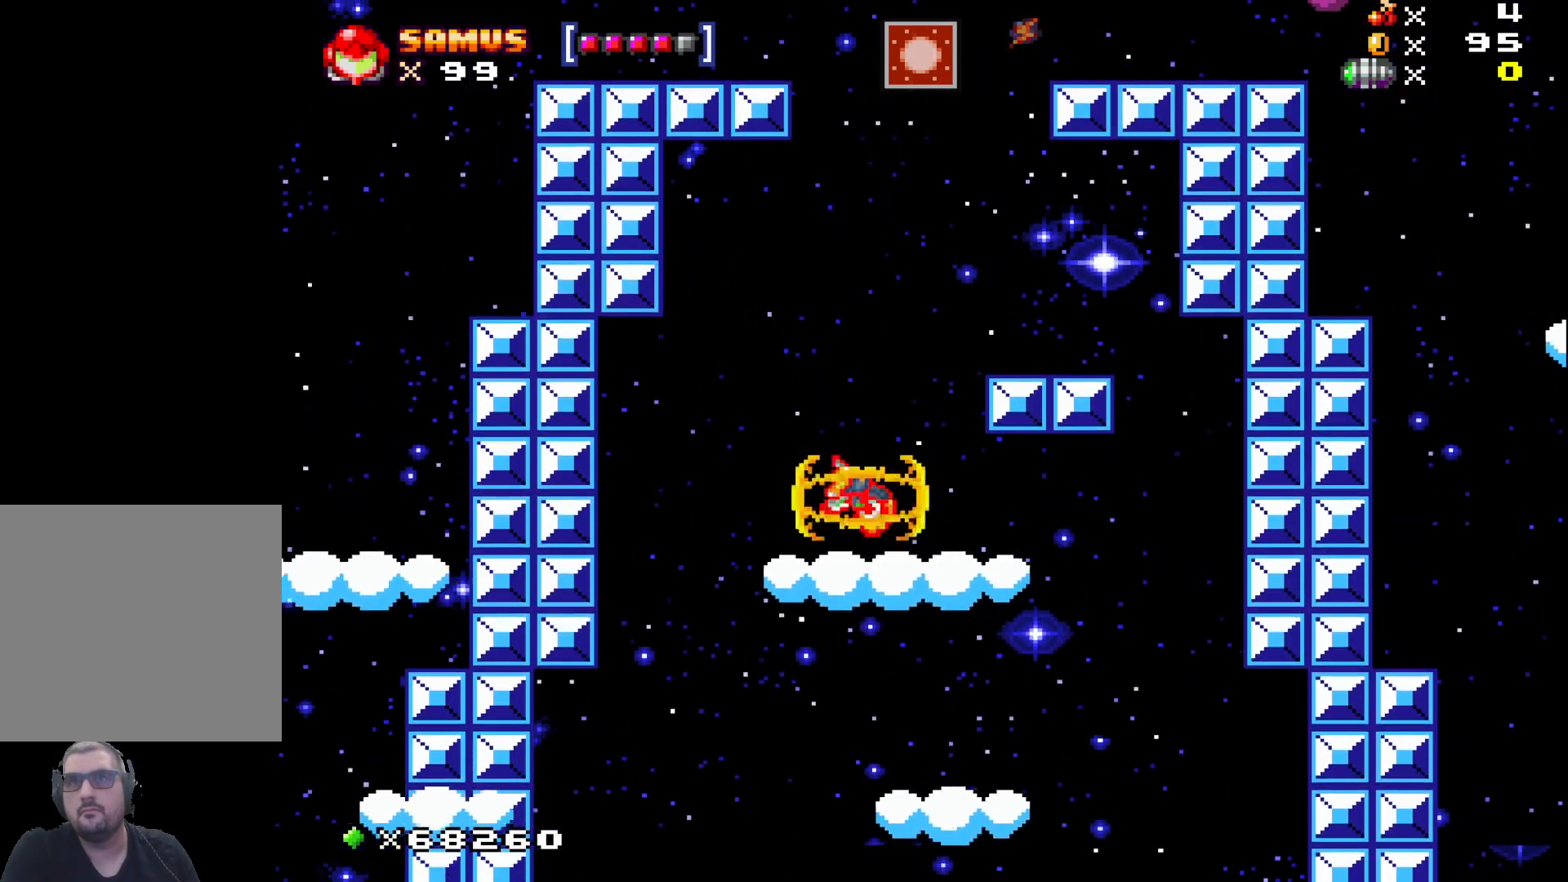
{"buttons": ["A"], "left_stick": "right", "events": [[167, "A", "down"], [283, "left_stick", "right"]]}
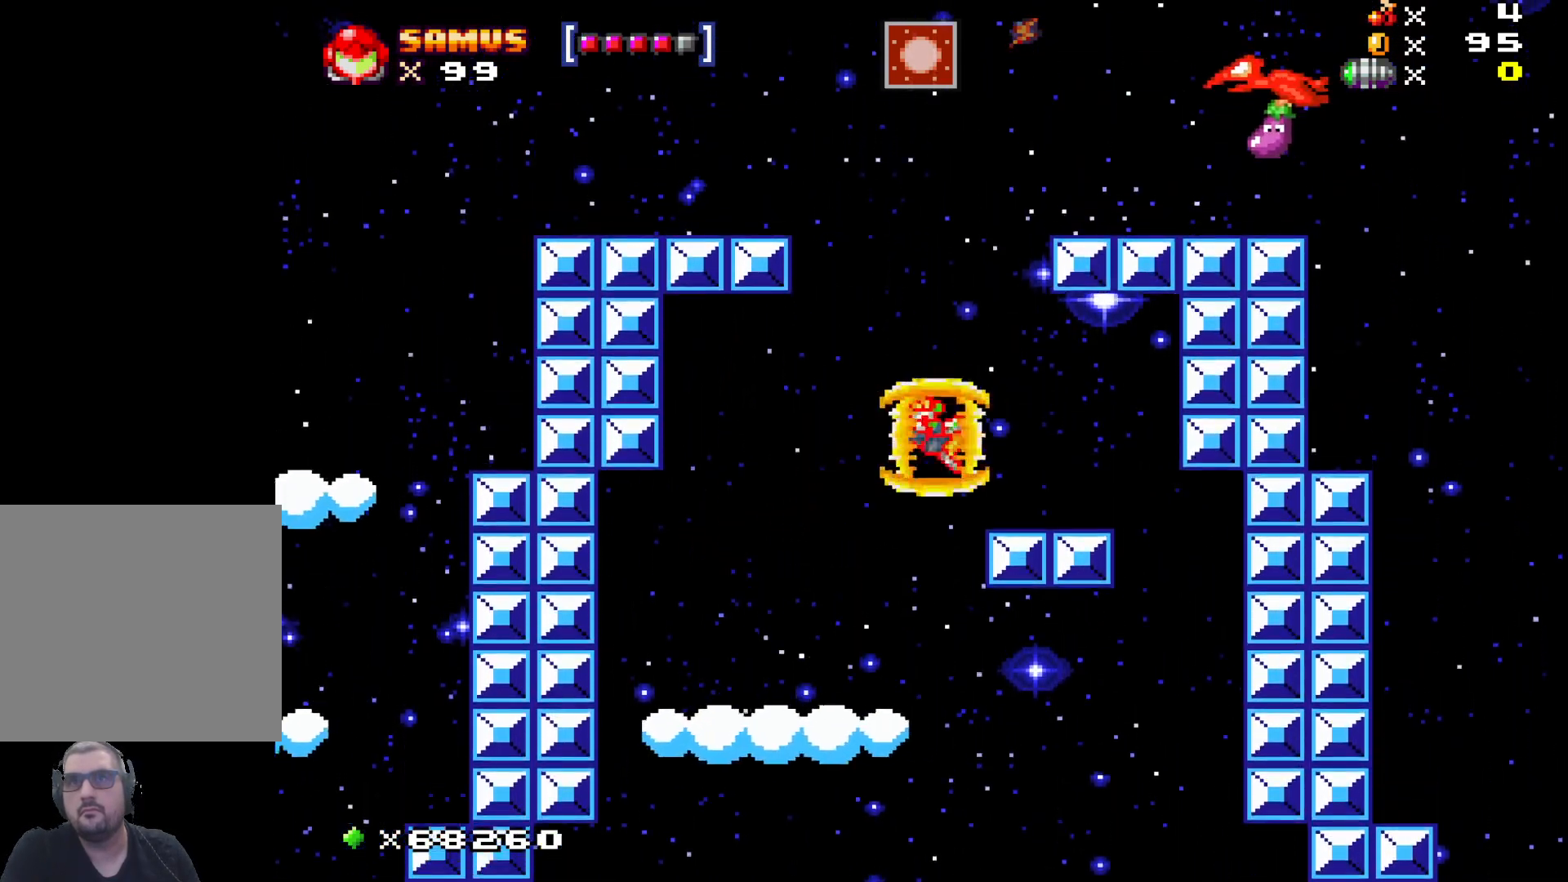
{"buttons": ["A"], "left_stick": "left", "events": [[117, "A", "up"], [150, "left_stick", "center"], [433, "A", "down"], [500, "left_stick", "left"]]}
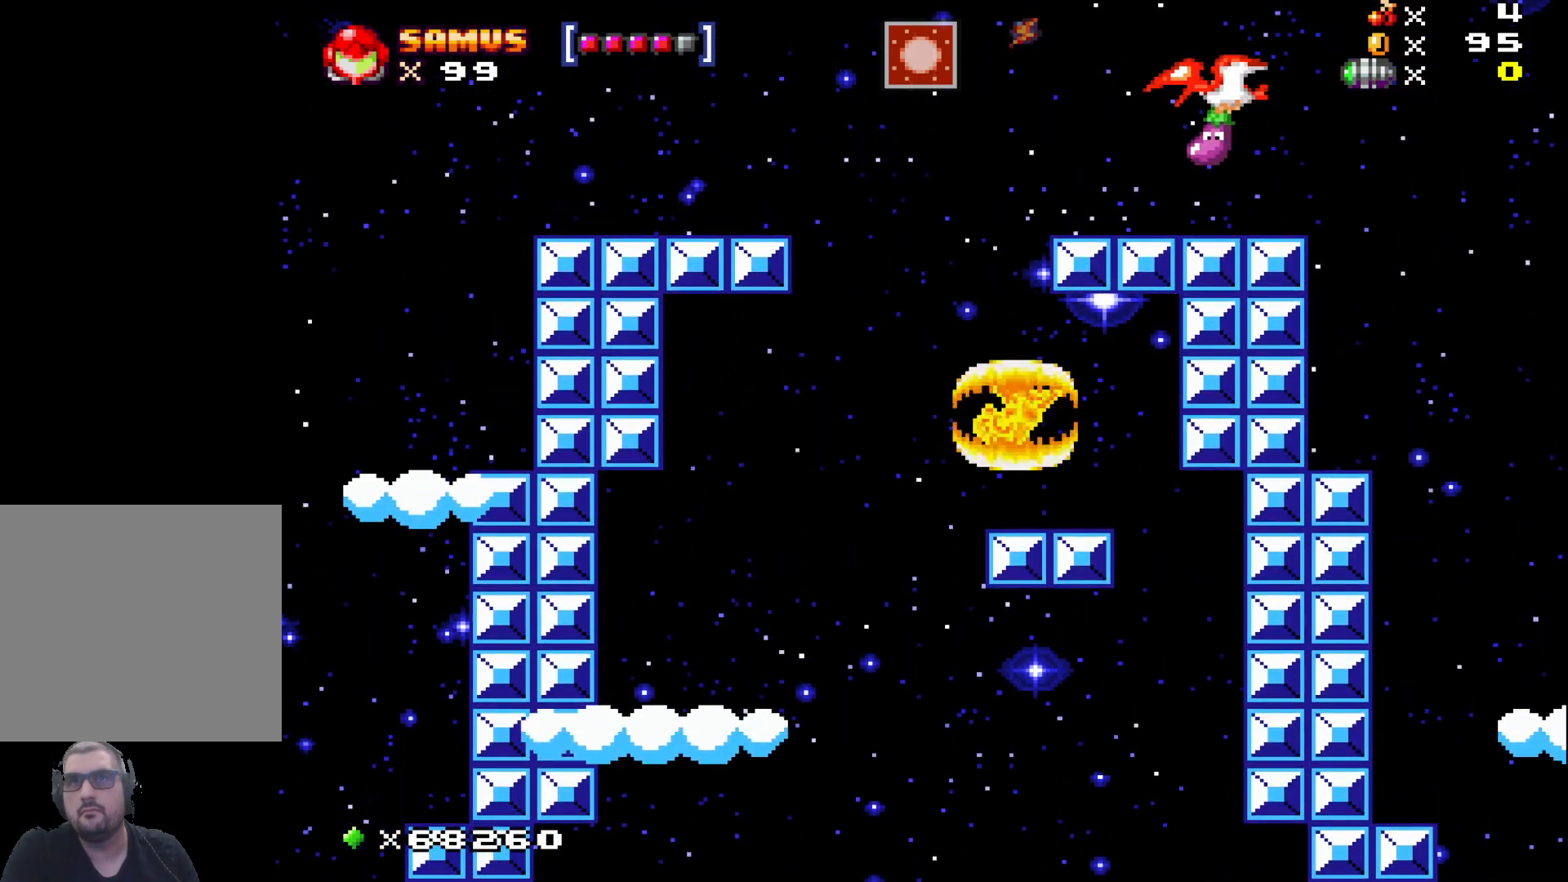
{"buttons": ["A"], "left_stick": "left", "events": []}
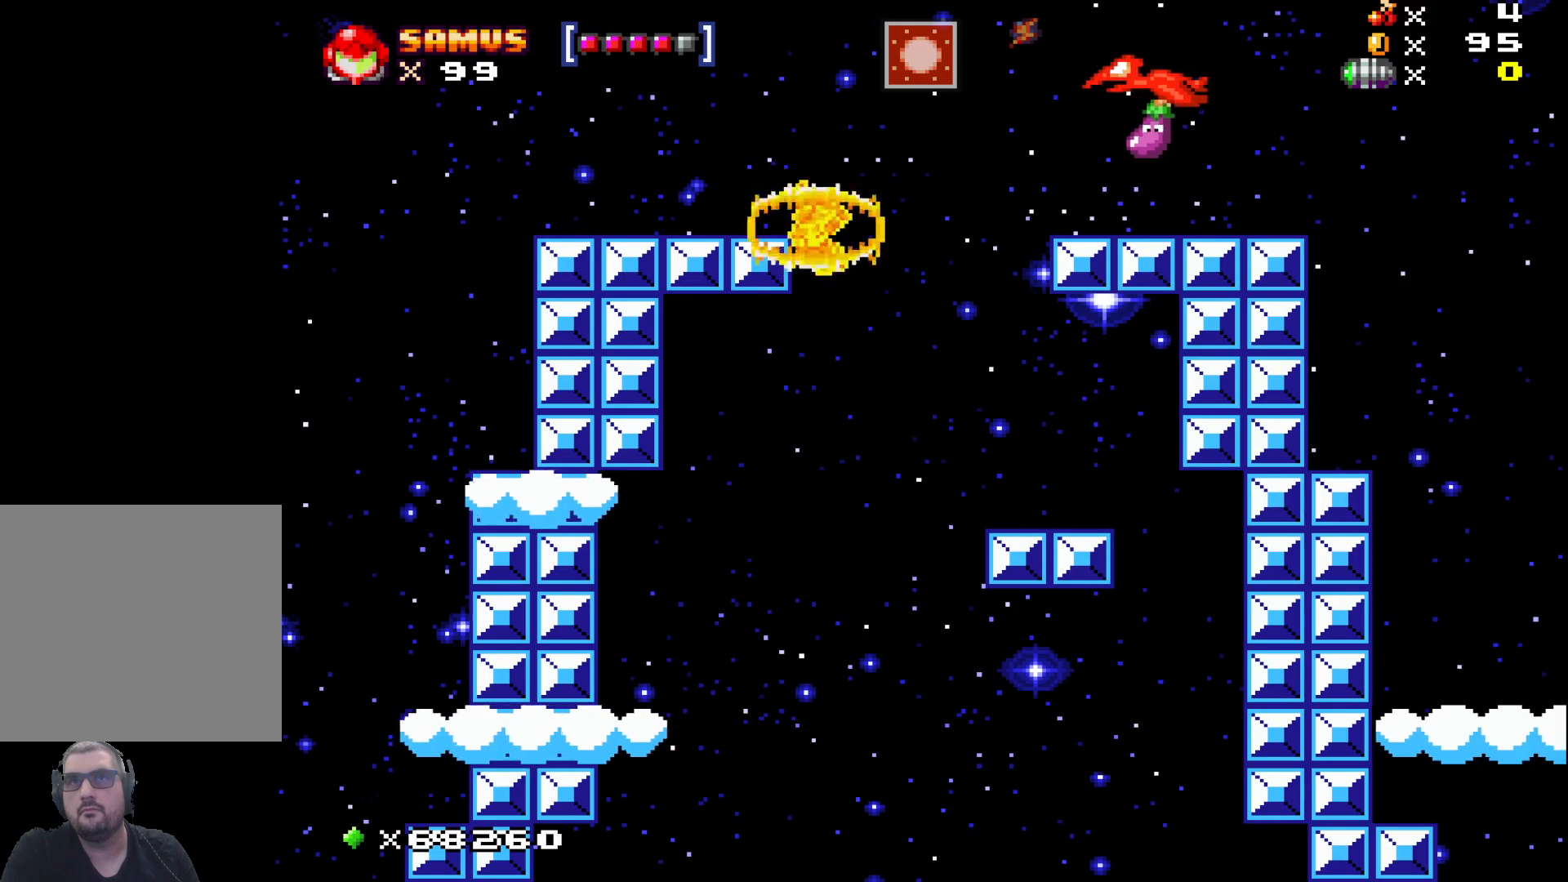
{"buttons": ["A"], "left_stick": "right", "events": [[17, "left_stick", "center"], [100, "left_stick", "up-left"], [483, "left_stick", "right"]]}
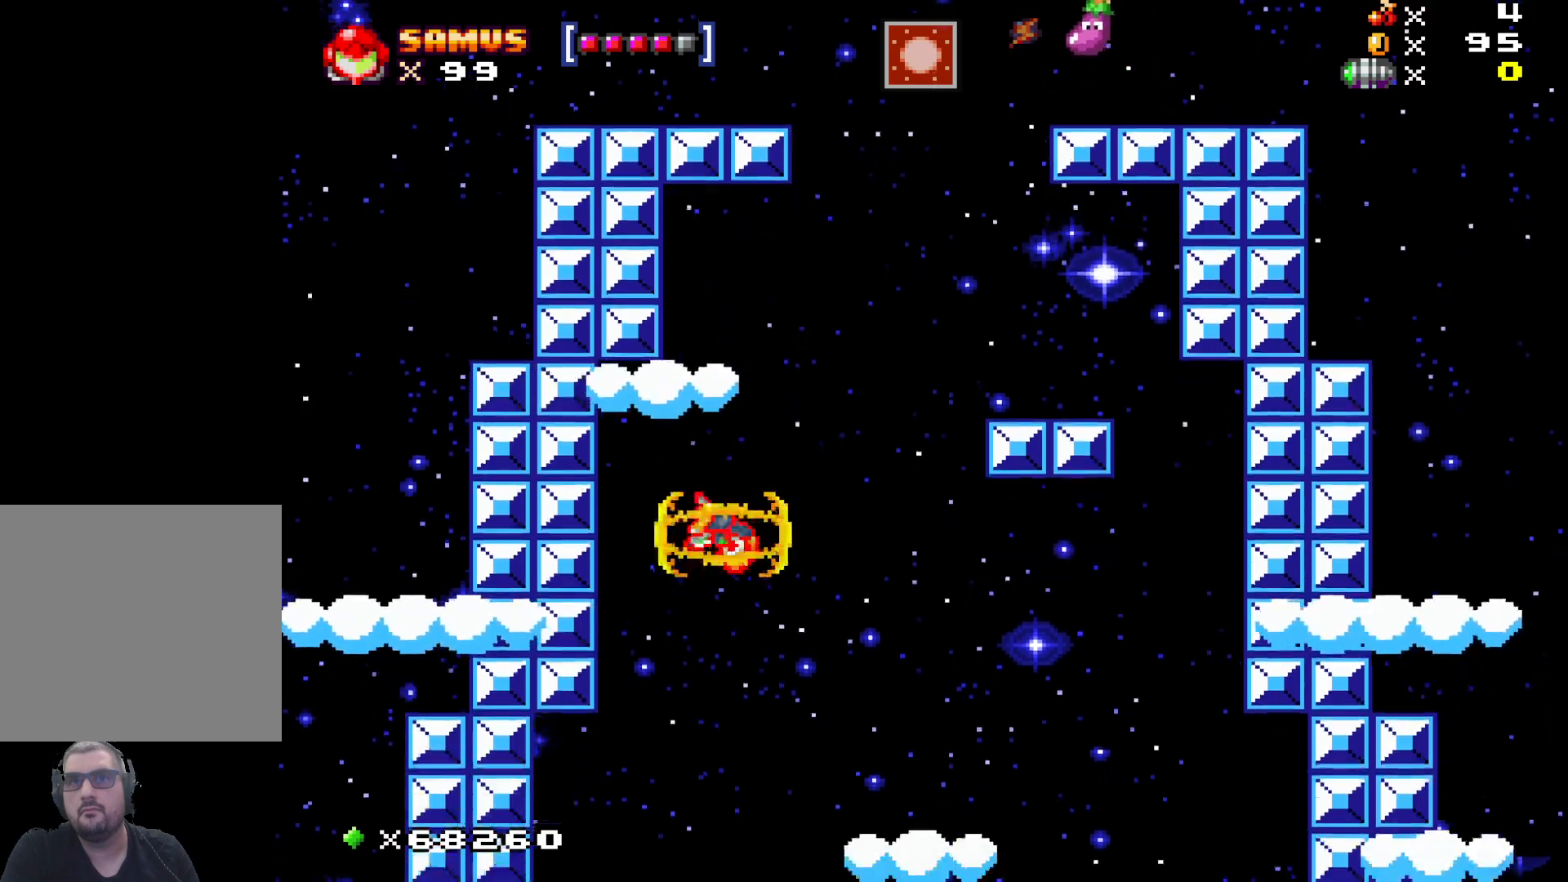
{"buttons": ["A"], "left_stick": "center", "events": [[150, "left_stick", "center"]]}
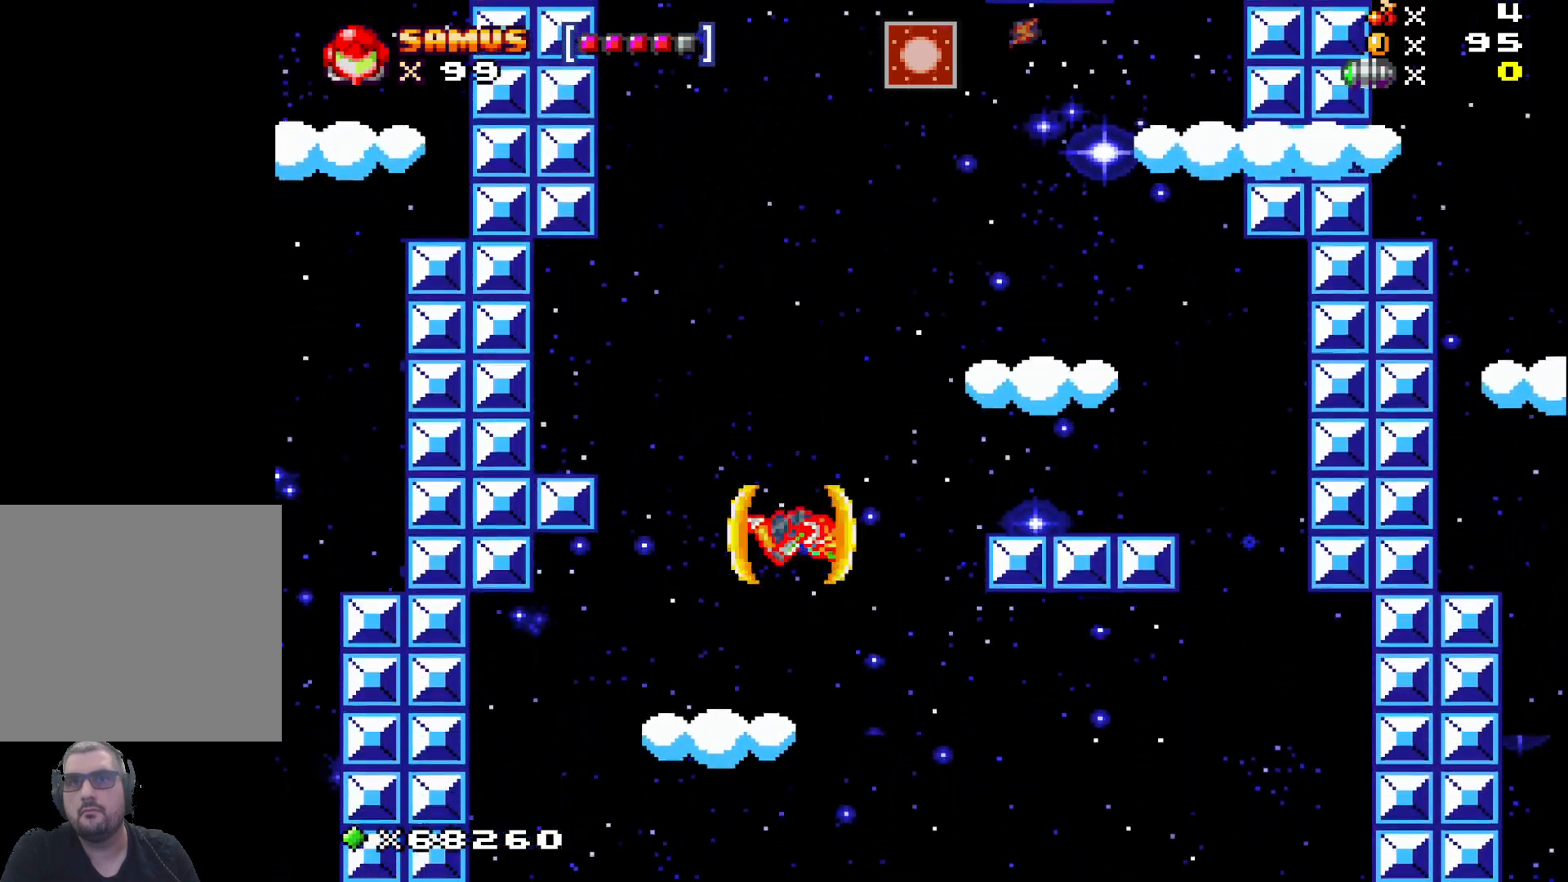
{"buttons": ["A"], "left_stick": "center", "events": [[300, "A", "up"], [400, "A", "down"]]}
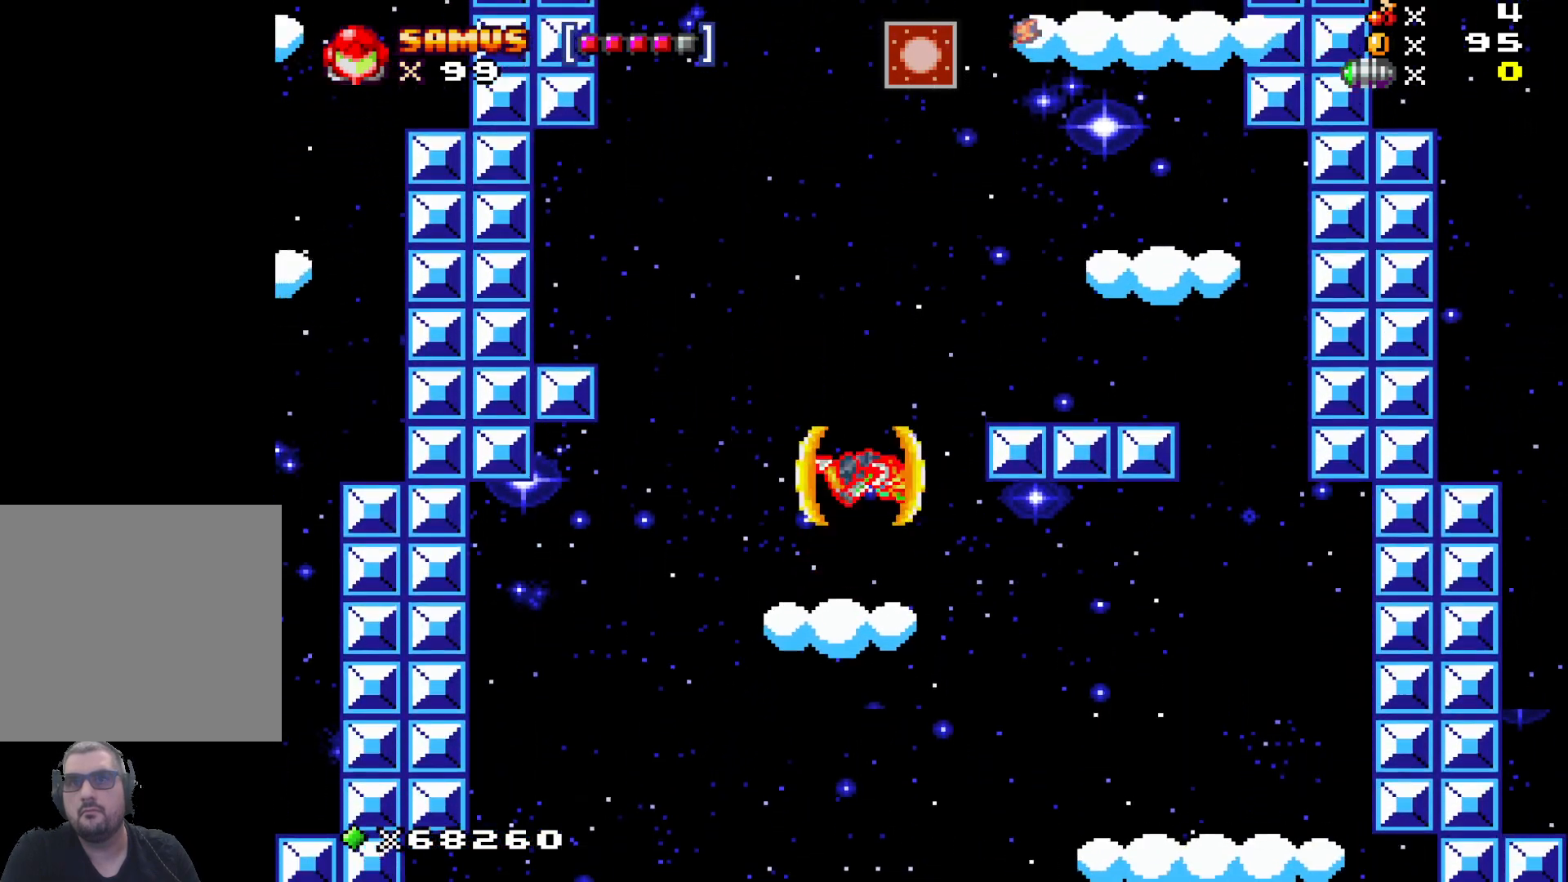
{"buttons": [], "left_stick": "center", "events": [[50, "left_stick", "right"], [200, "A", "up"], [417, "left_stick", "center"]]}
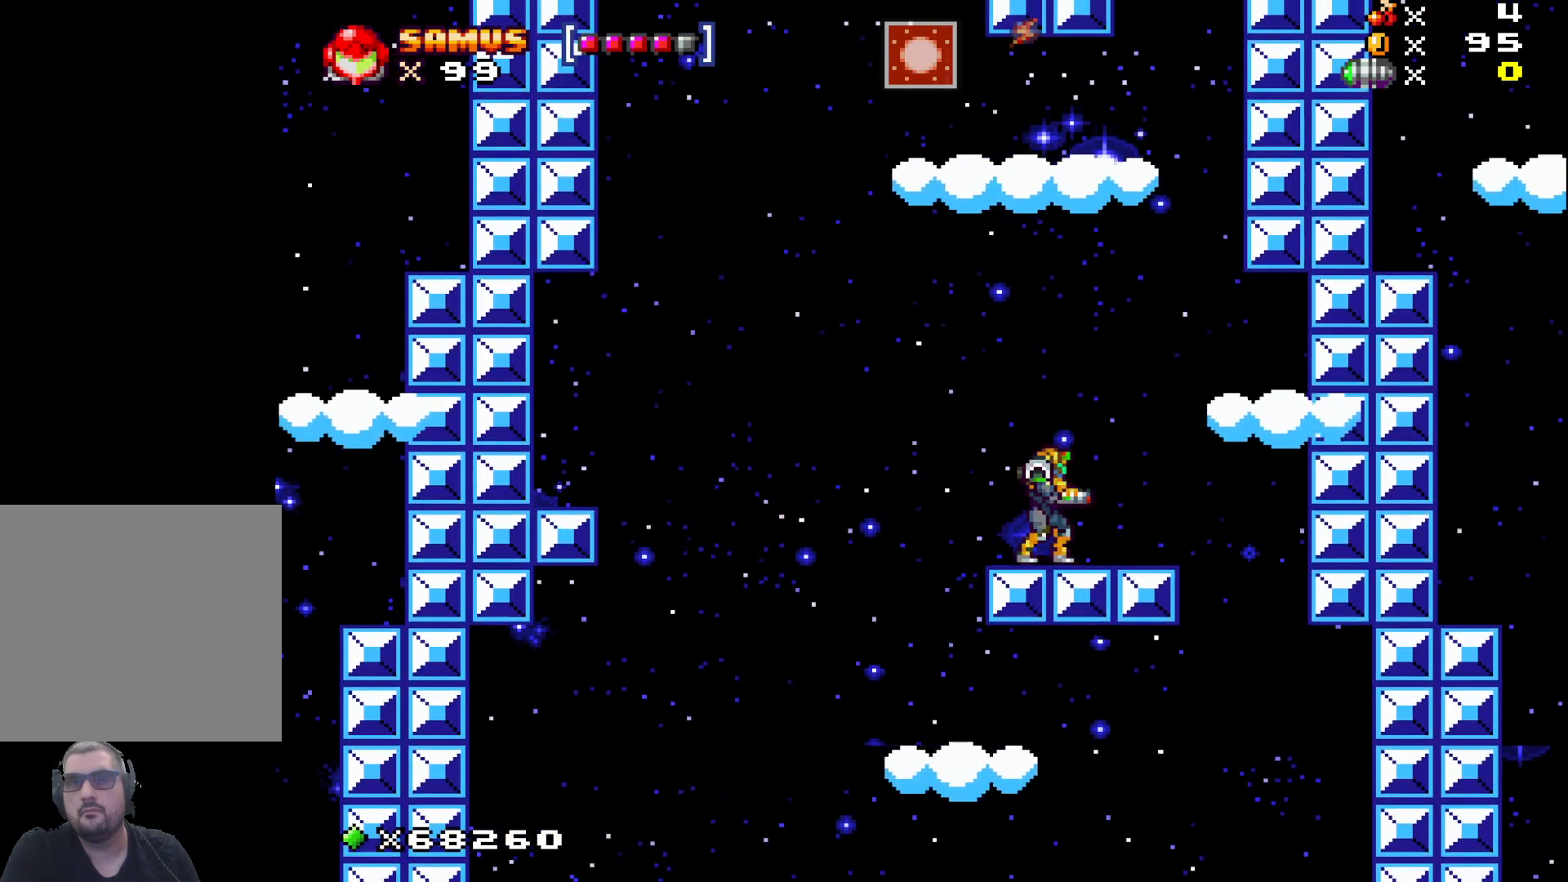
{"buttons": ["X"], "left_stick": "center", "events": [[217, "X", "down"]]}
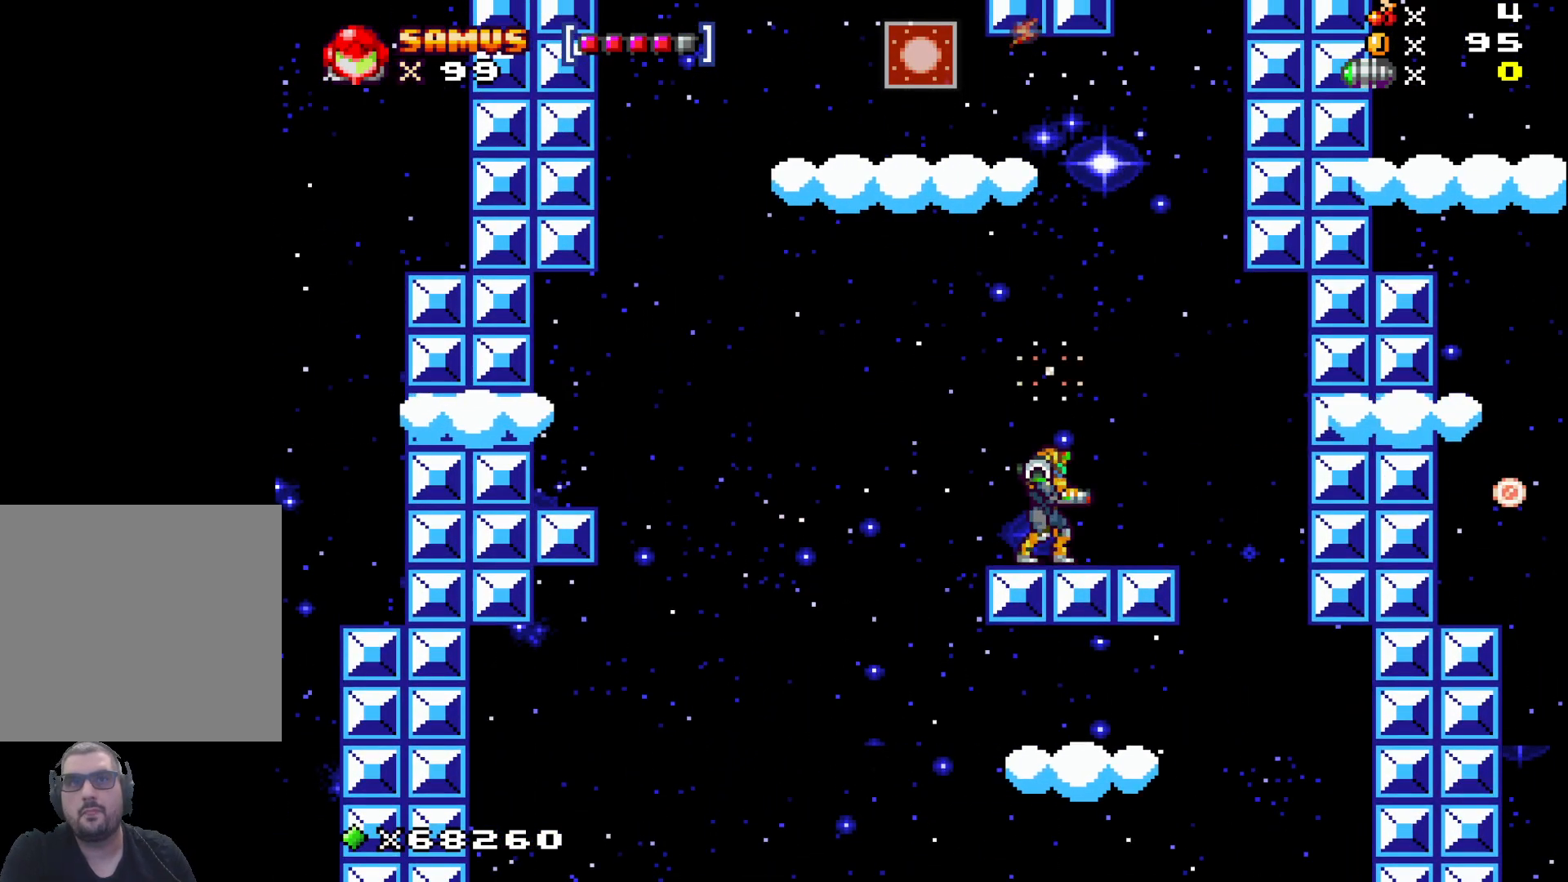
{"buttons": ["X"], "left_stick": "center", "events": []}
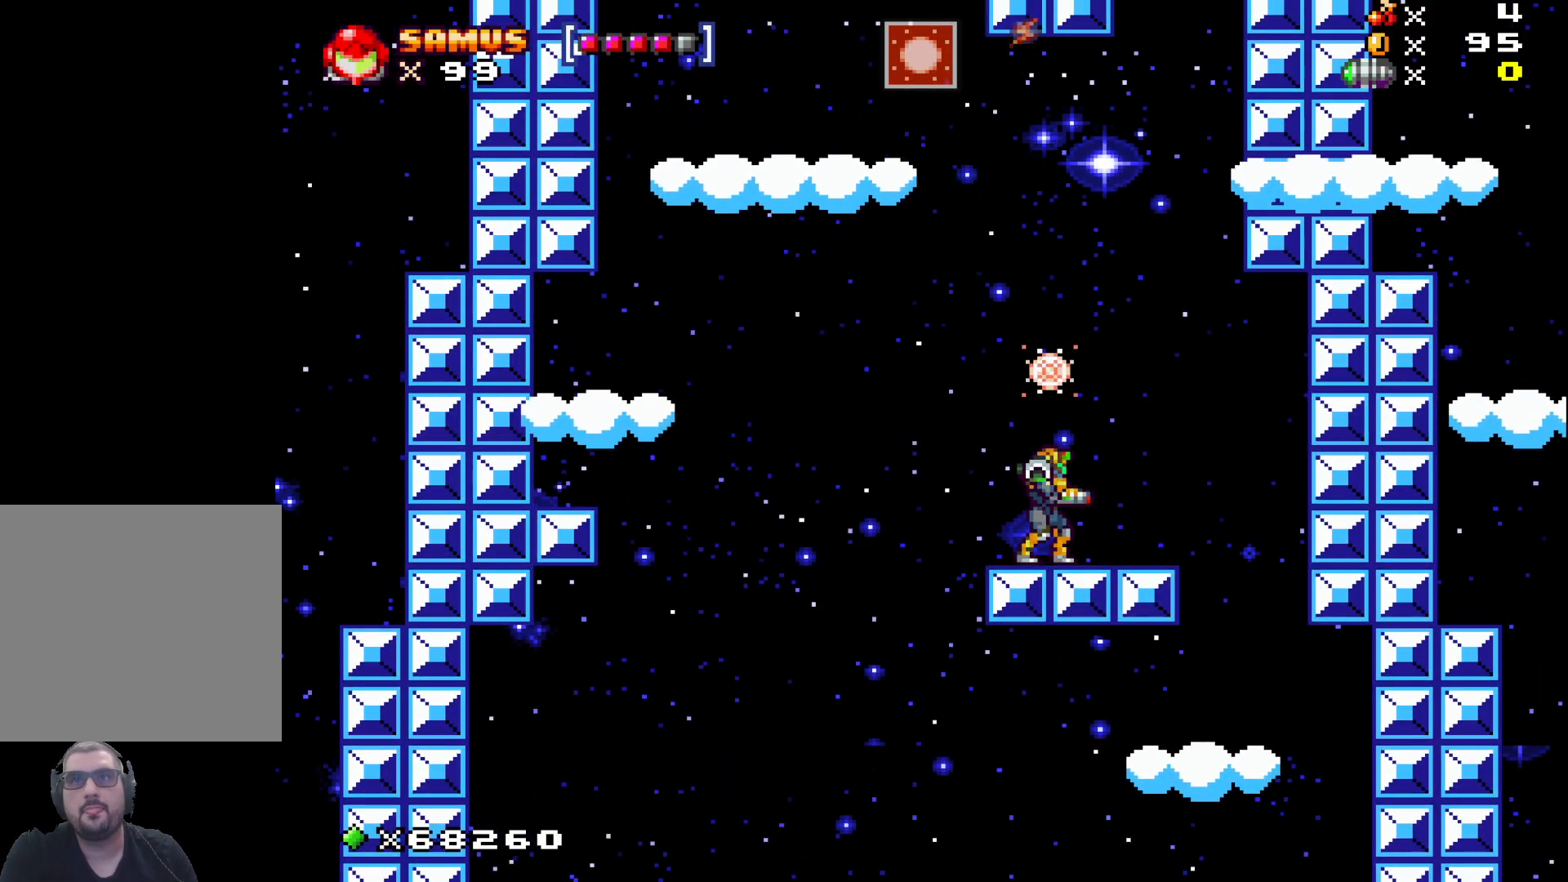
{"buttons": ["A", "X"], "left_stick": "left", "events": [[167, "left_stick", "left"], [200, "A", "down"]]}
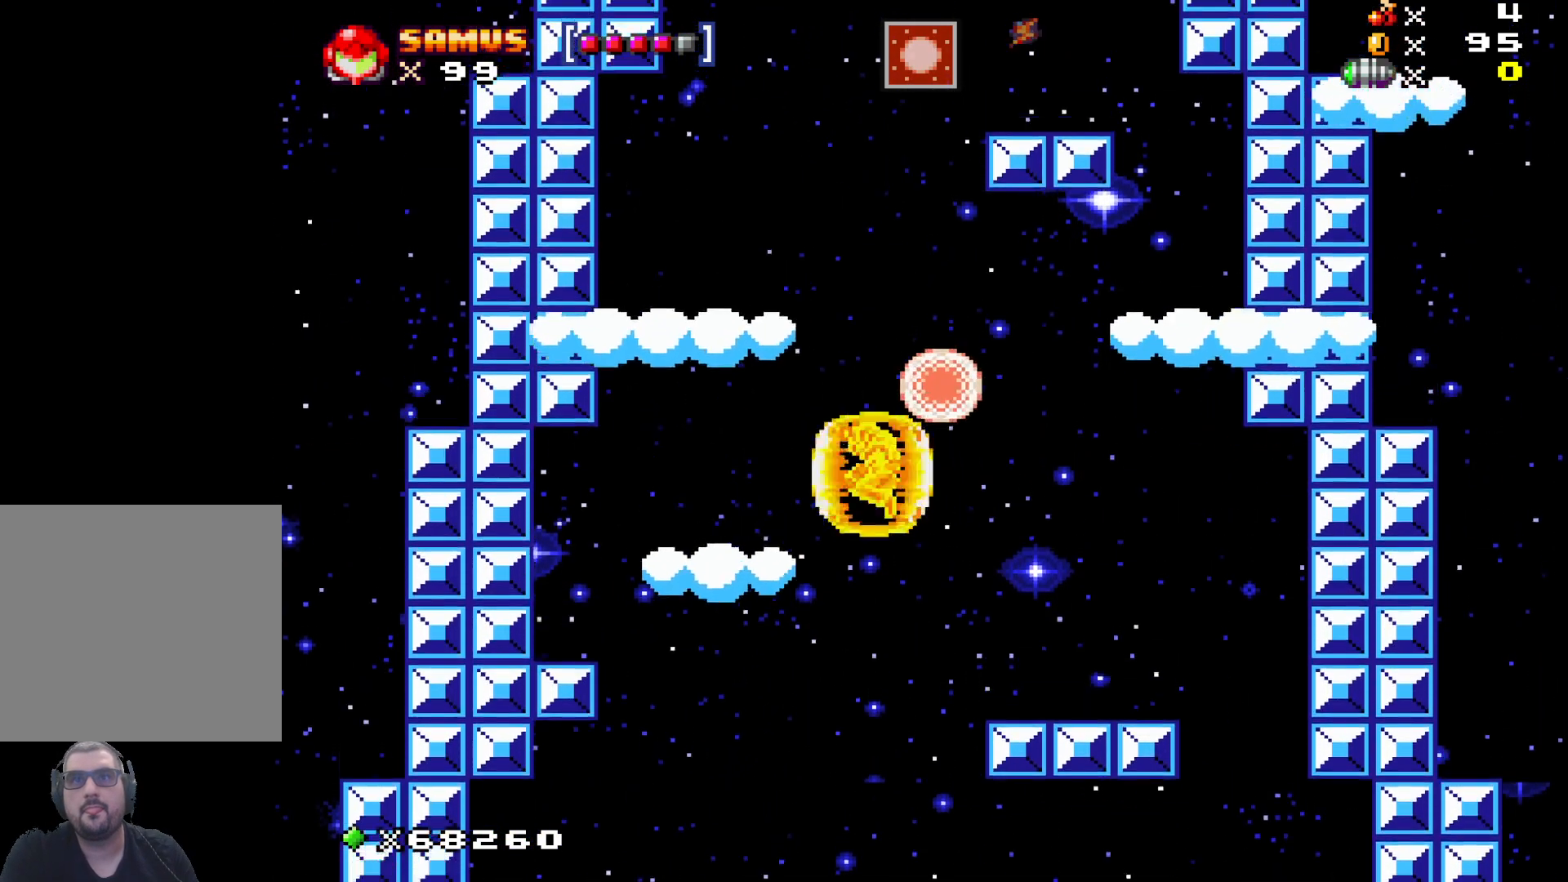
{"buttons": ["A", "X"], "left_stick": "center", "events": [[33, "A", "up"], [183, "left_stick", "center"], [467, "A", "down"]]}
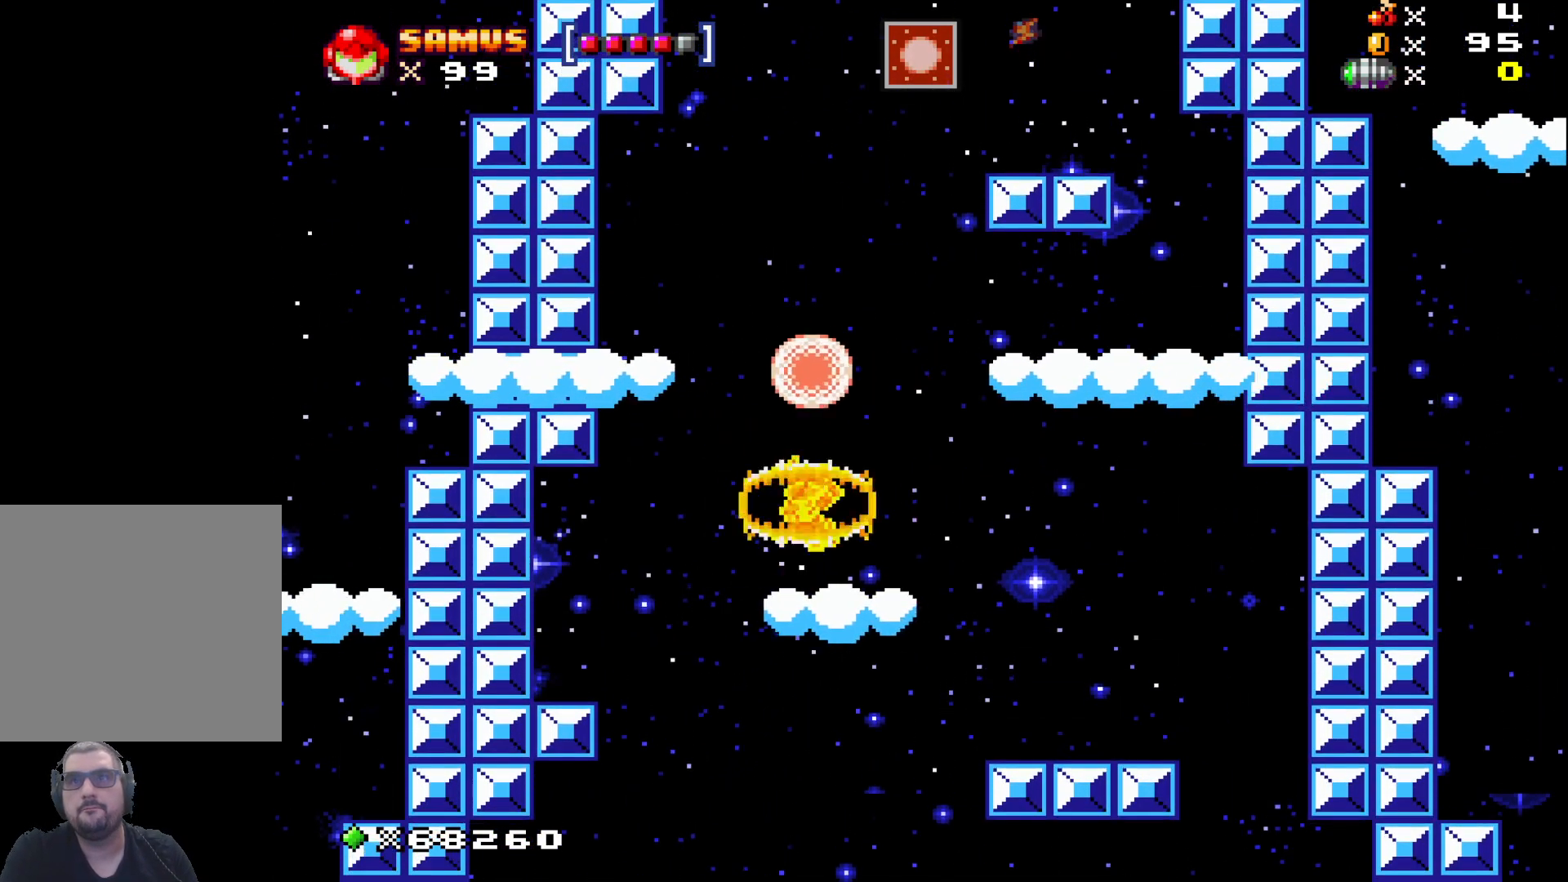
{"buttons": ["X"], "left_stick": "center", "events": [[267, "left_stick", "right"], [483, "A", "up"], [483, "left_stick", "center"]]}
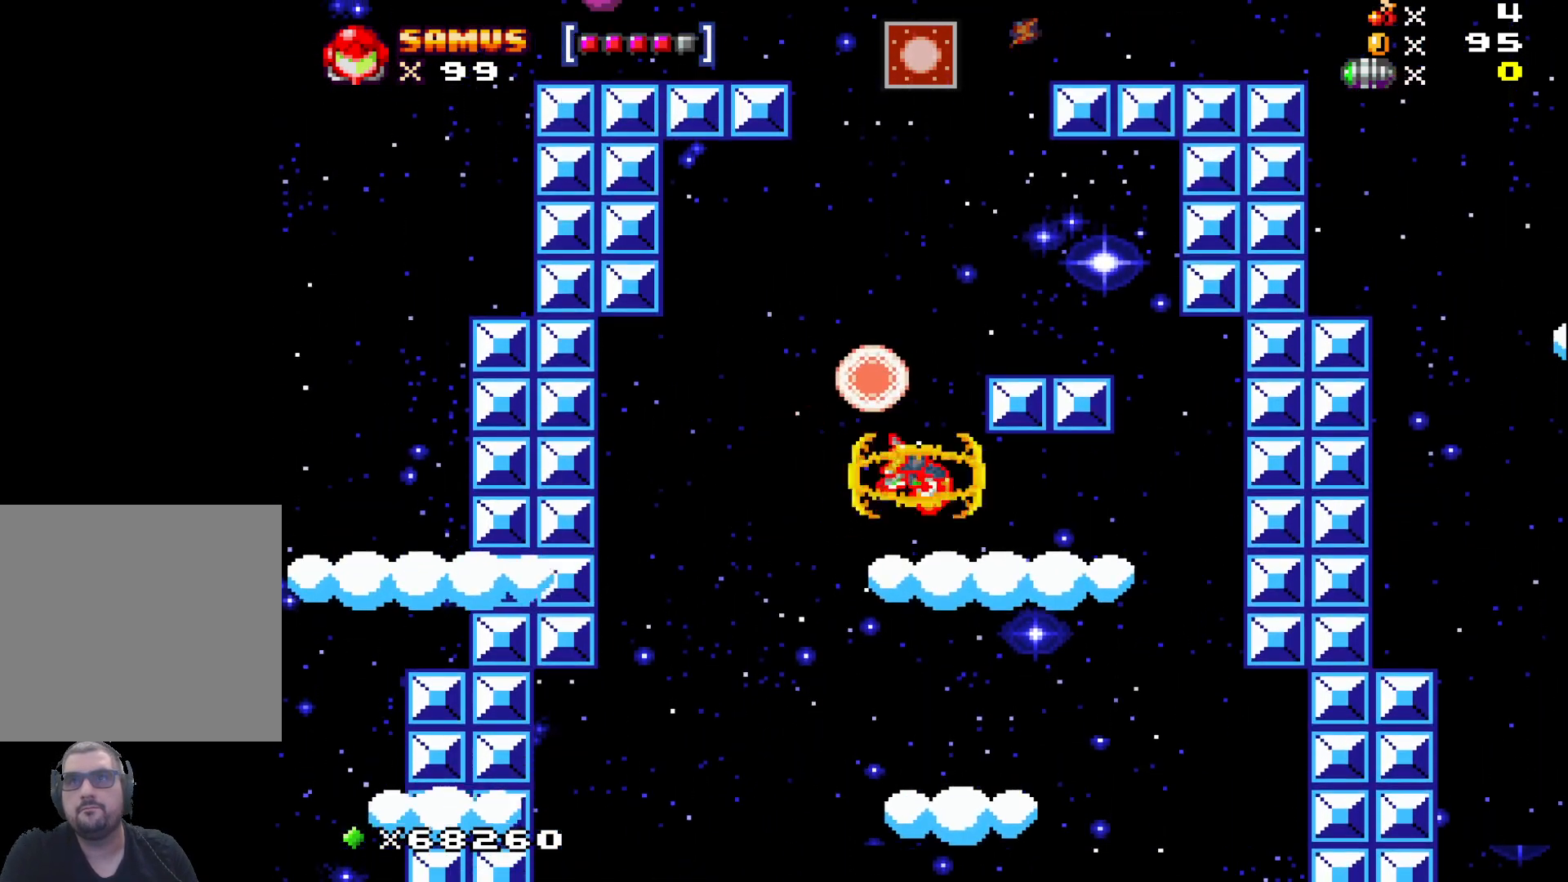
{"buttons": ["A", "X"], "left_stick": "right", "events": [[217, "A", "down"], [467, "left_stick", "right"]]}
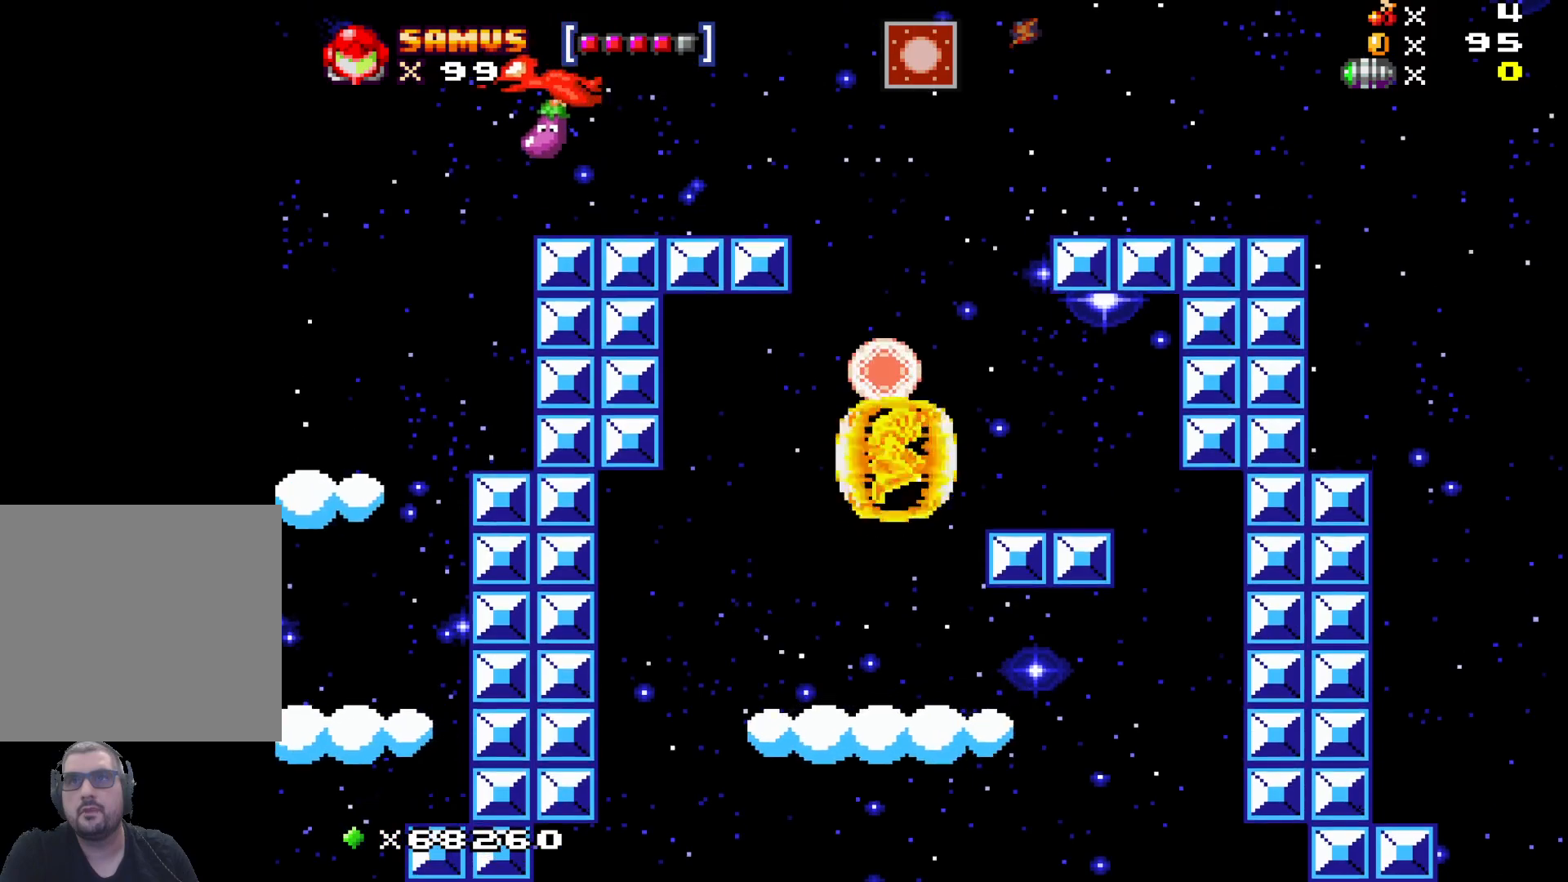
{"buttons": ["X"], "left_stick": "center", "events": [[200, "A", "up"], [267, "left_stick", "center"]]}
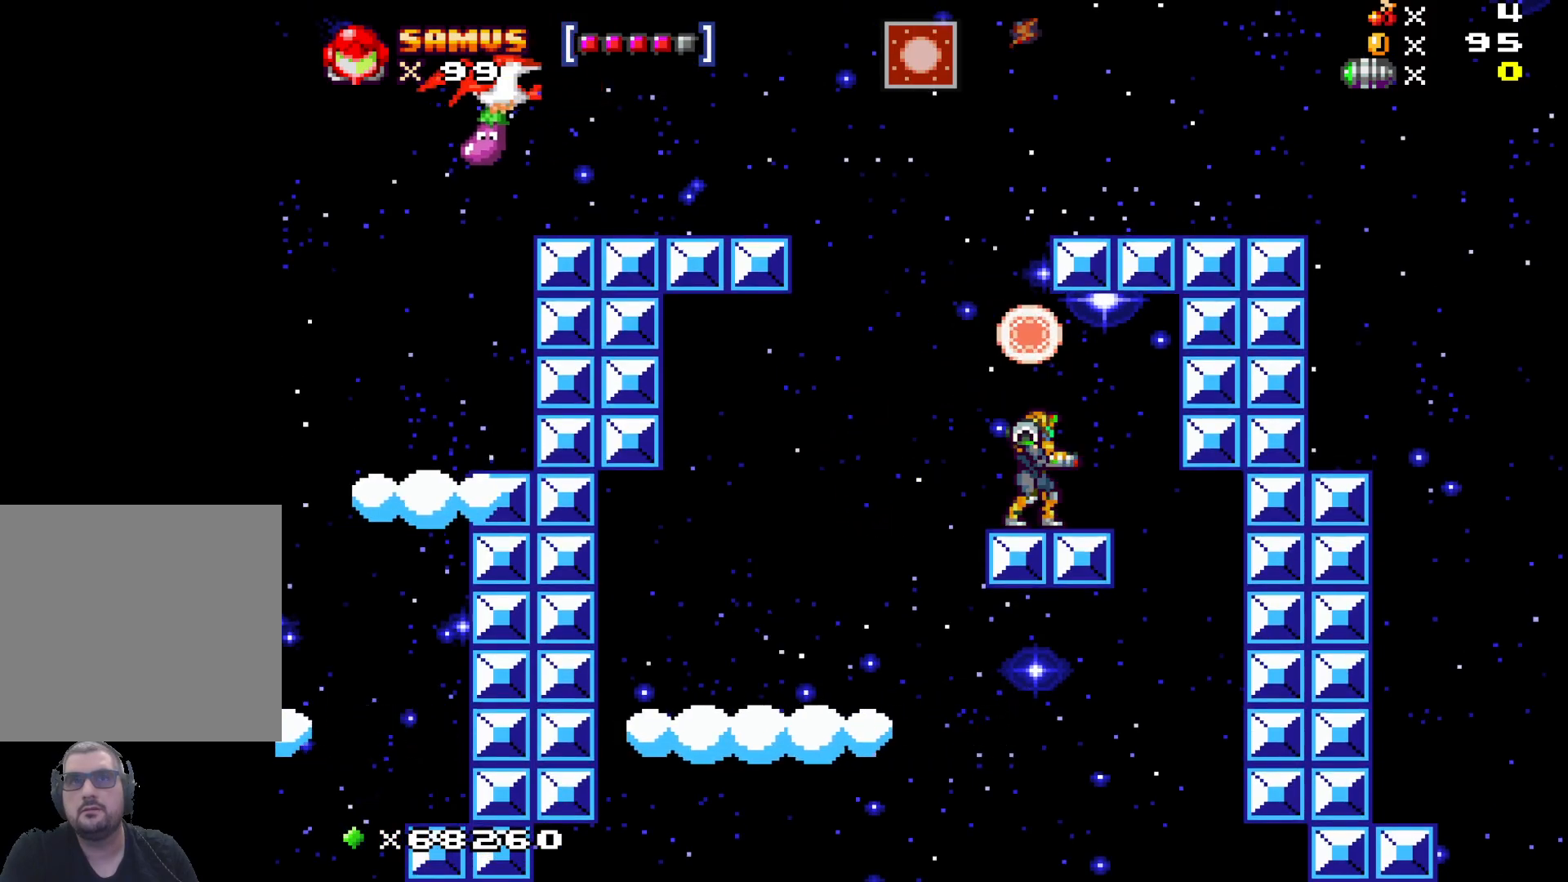
{"buttons": ["X"], "left_stick": "center", "events": [[83, "left_stick", "left"], [167, "left_stick", "center"]]}
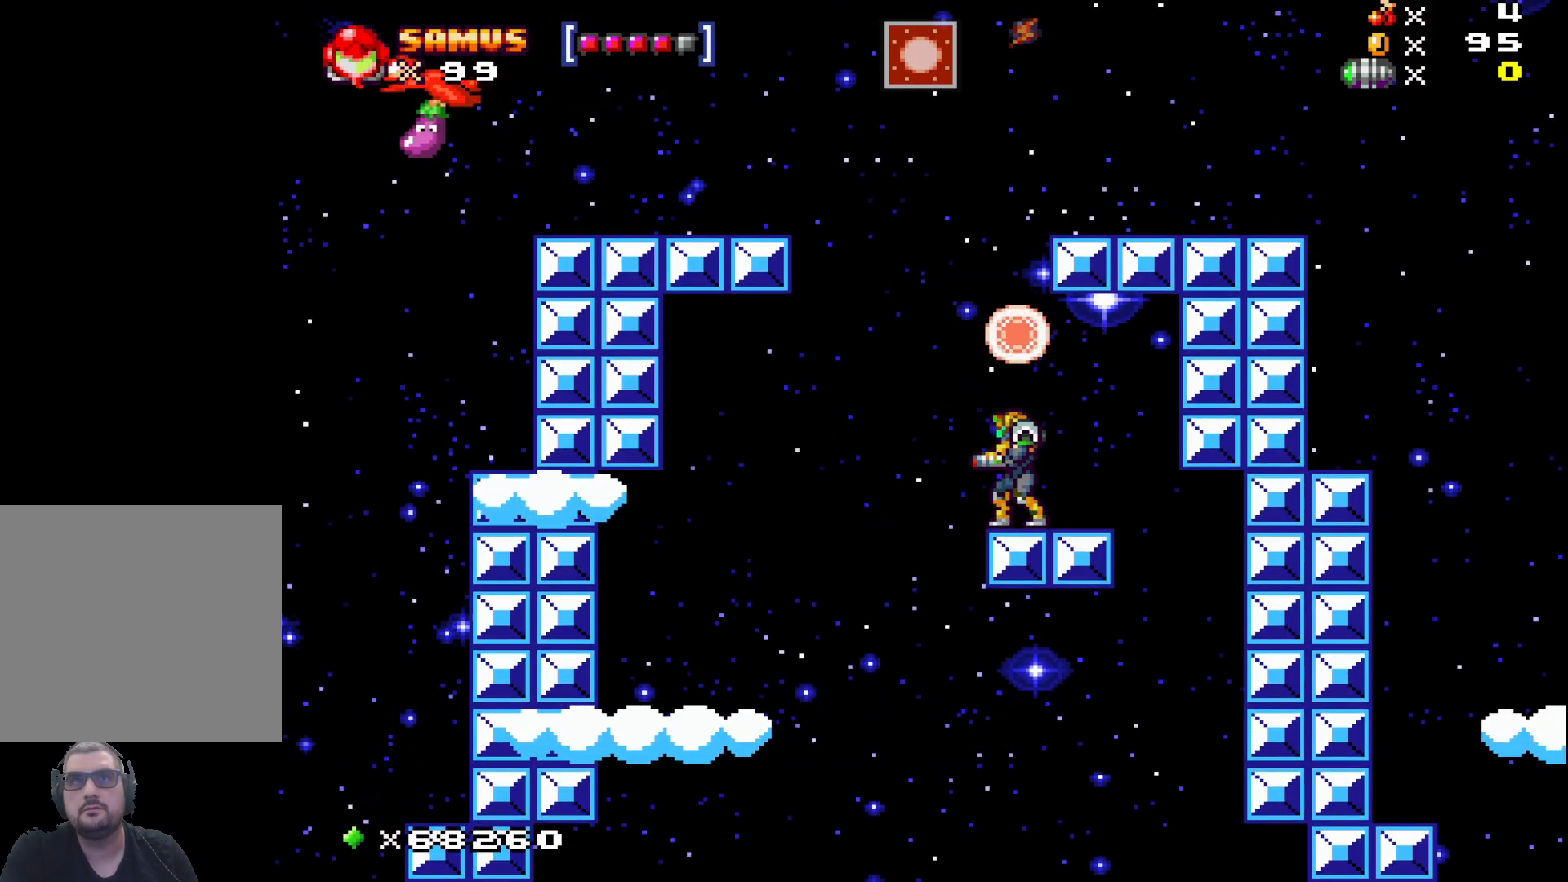
{"buttons": ["X"], "left_stick": "center", "events": []}
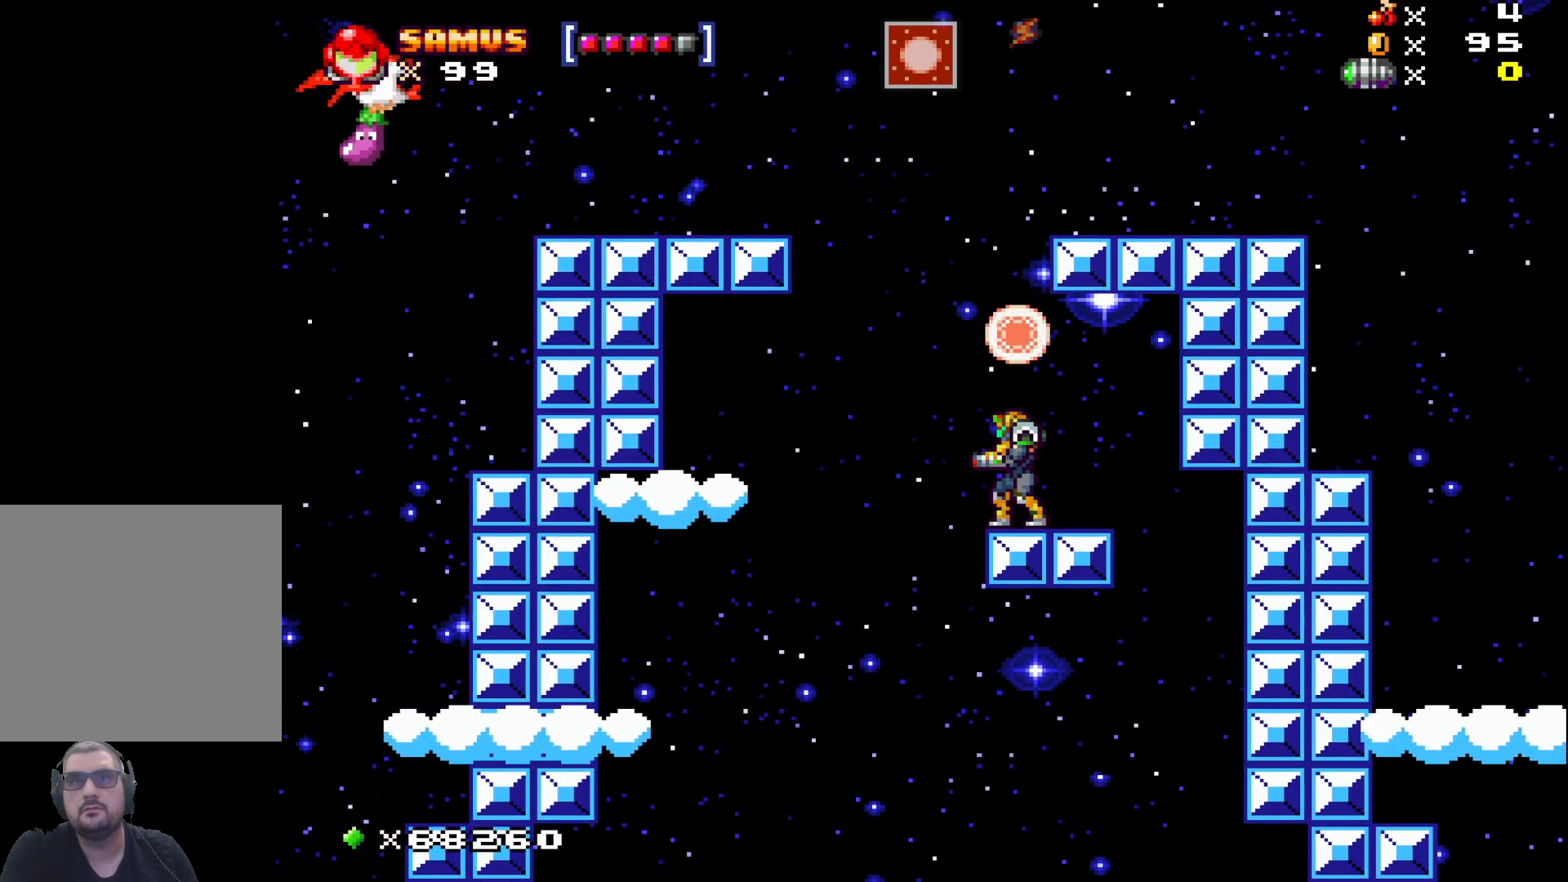
{"buttons": ["X"], "left_stick": "center", "events": [[67, "left_stick", "up-left"], [100, "A", "down"], [350, "left_stick", "center"], [367, "A", "up"]]}
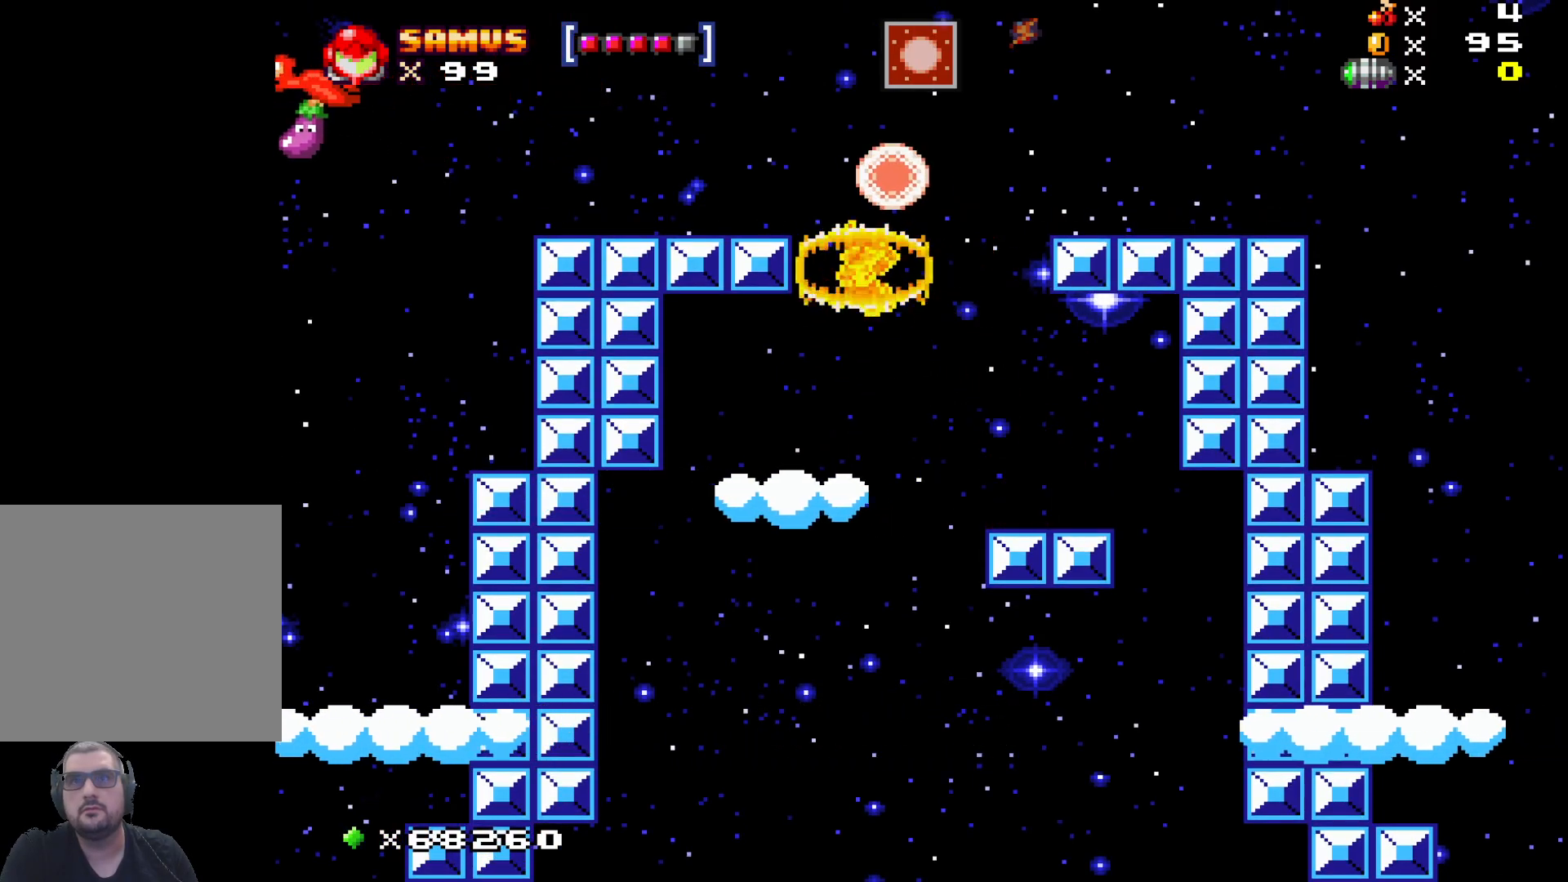
{"buttons": ["X"], "left_stick": "center", "events": [[17, "left_stick", "up-left"], [100, "left_stick", "center"]]}
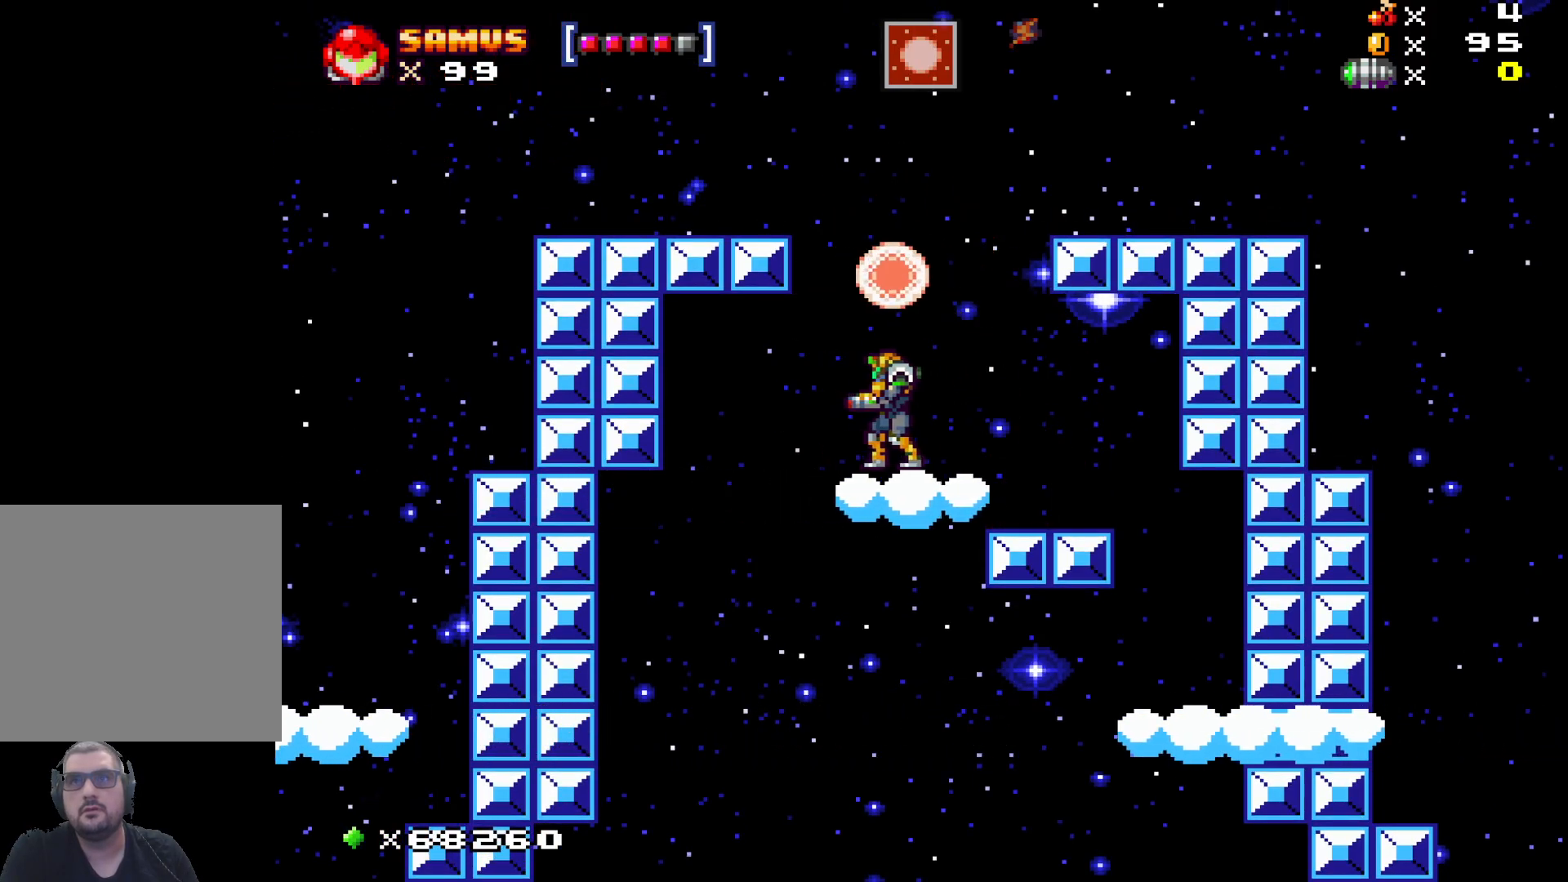
{"buttons": ["A", "X"], "left_stick": "right", "events": [[67, "A", "down"], [183, "left_stick", "right"]]}
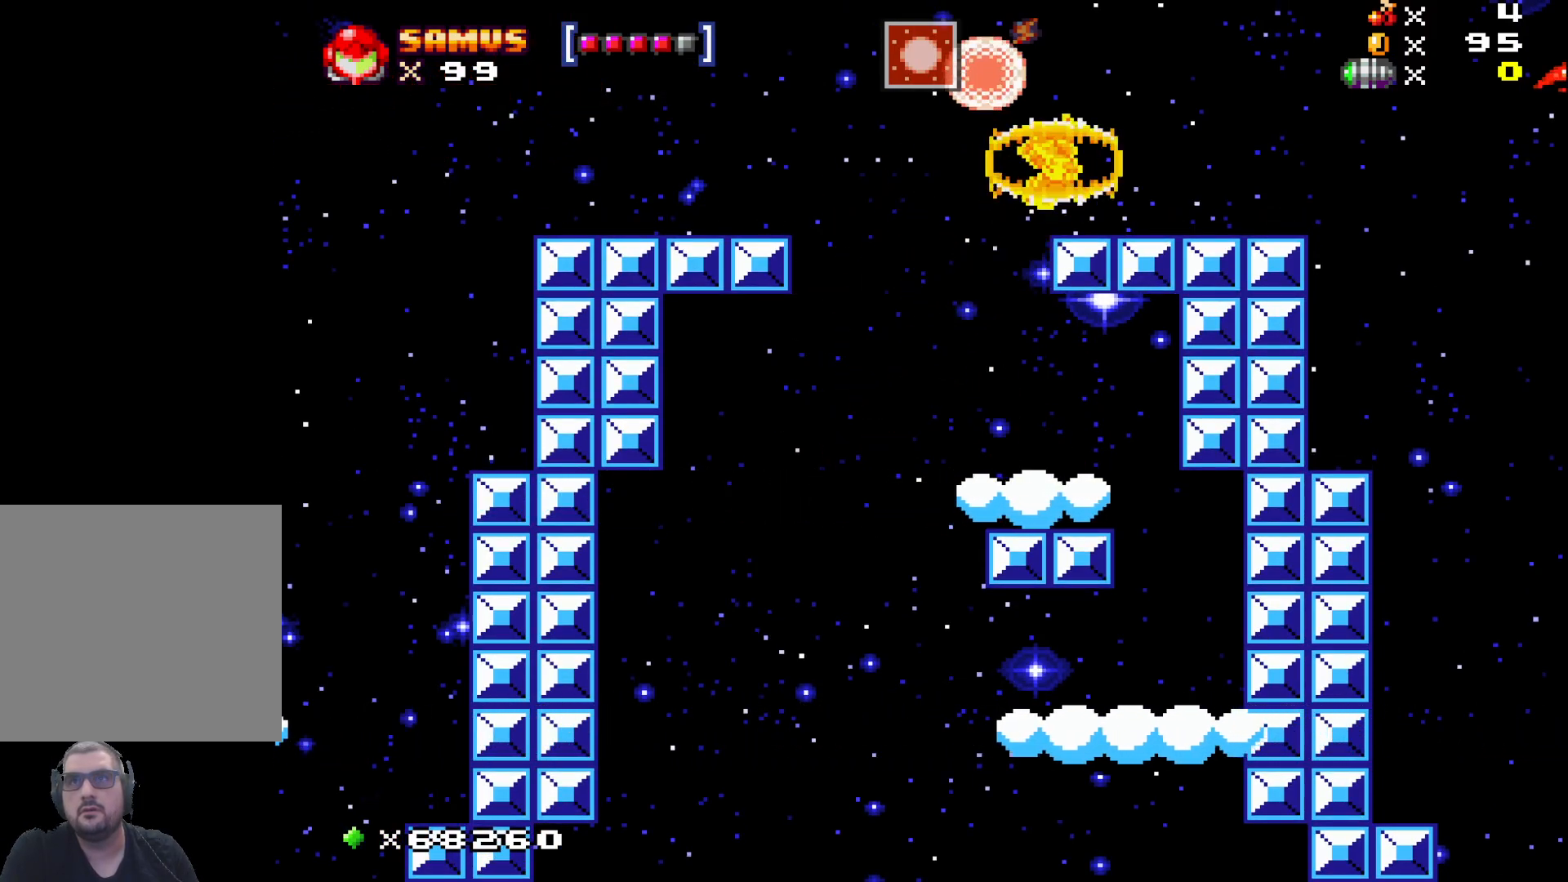
{"buttons": ["A", "X"], "left_stick": "center", "events": [[233, "A", "up"], [267, "left_stick", "center"], [417, "A", "down"]]}
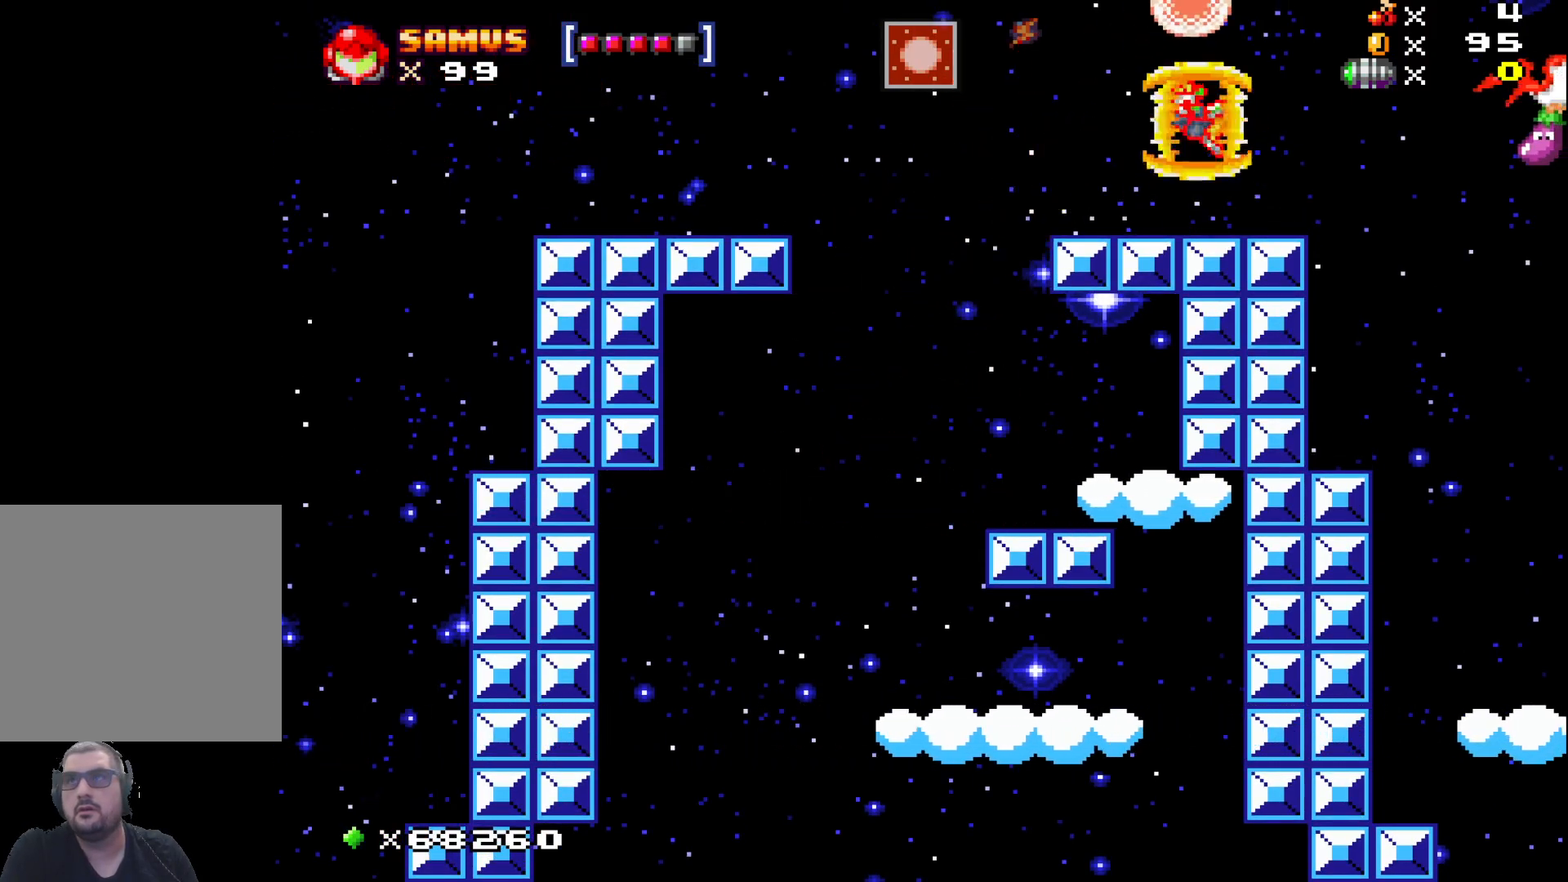
{"buttons": [], "left_stick": "center", "events": [[17, "A", "up"], [17, "X", "up"], [167, "X", "down"], [233, "X", "up"], [350, "X", "down"], [433, "X", "up"]]}
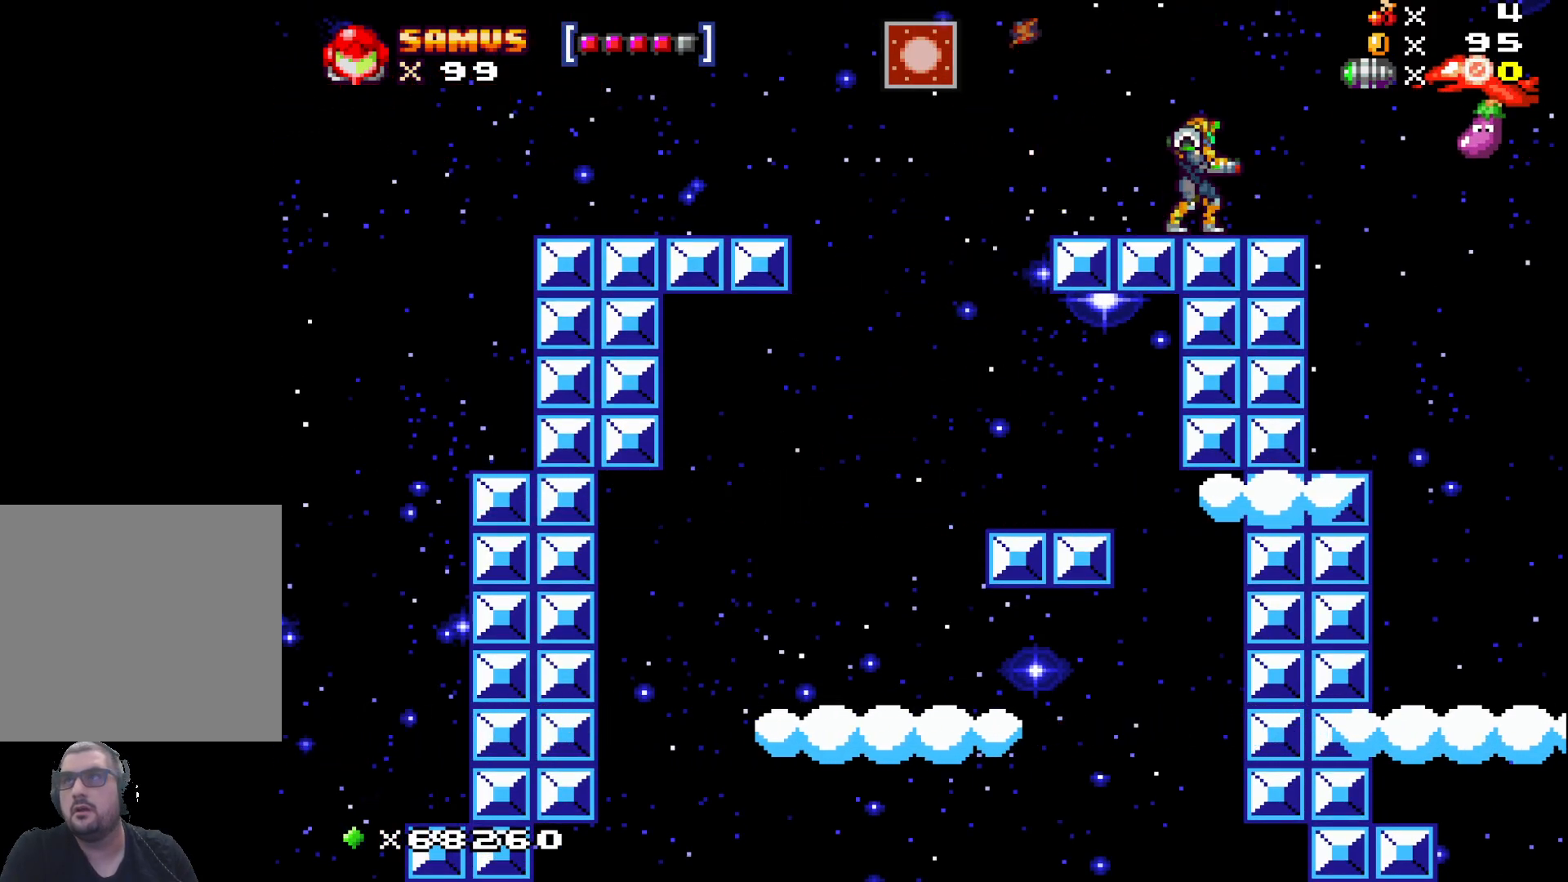
{"buttons": ["A"], "left_stick": "center", "events": [[150, "X", "down"], [233, "X", "up"], [383, "A", "down"]]}
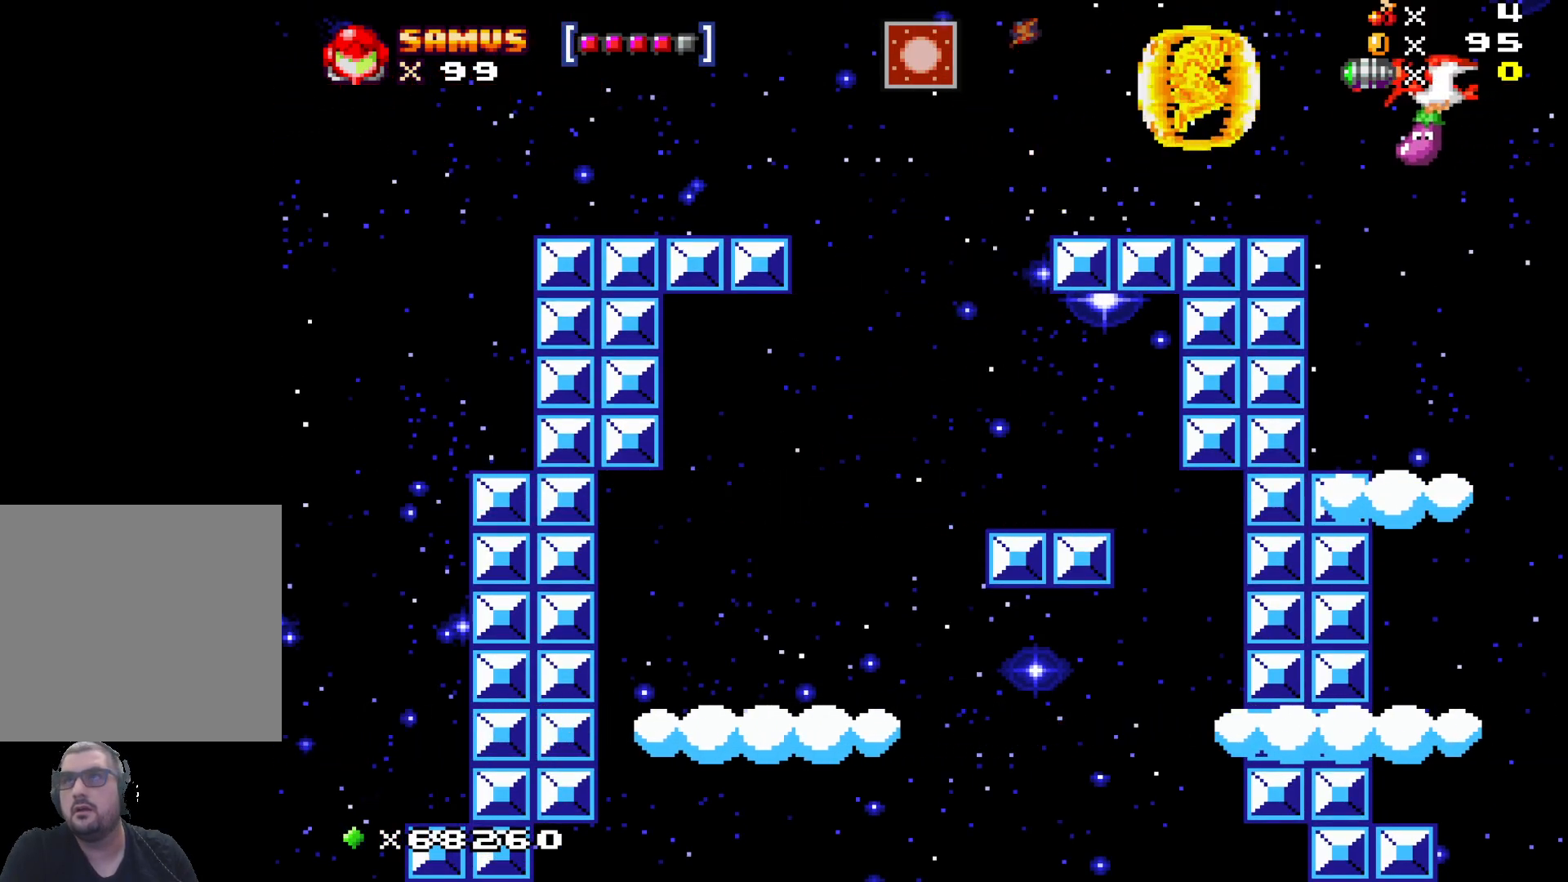
{"buttons": ["A"], "left_stick": "center", "events": []}
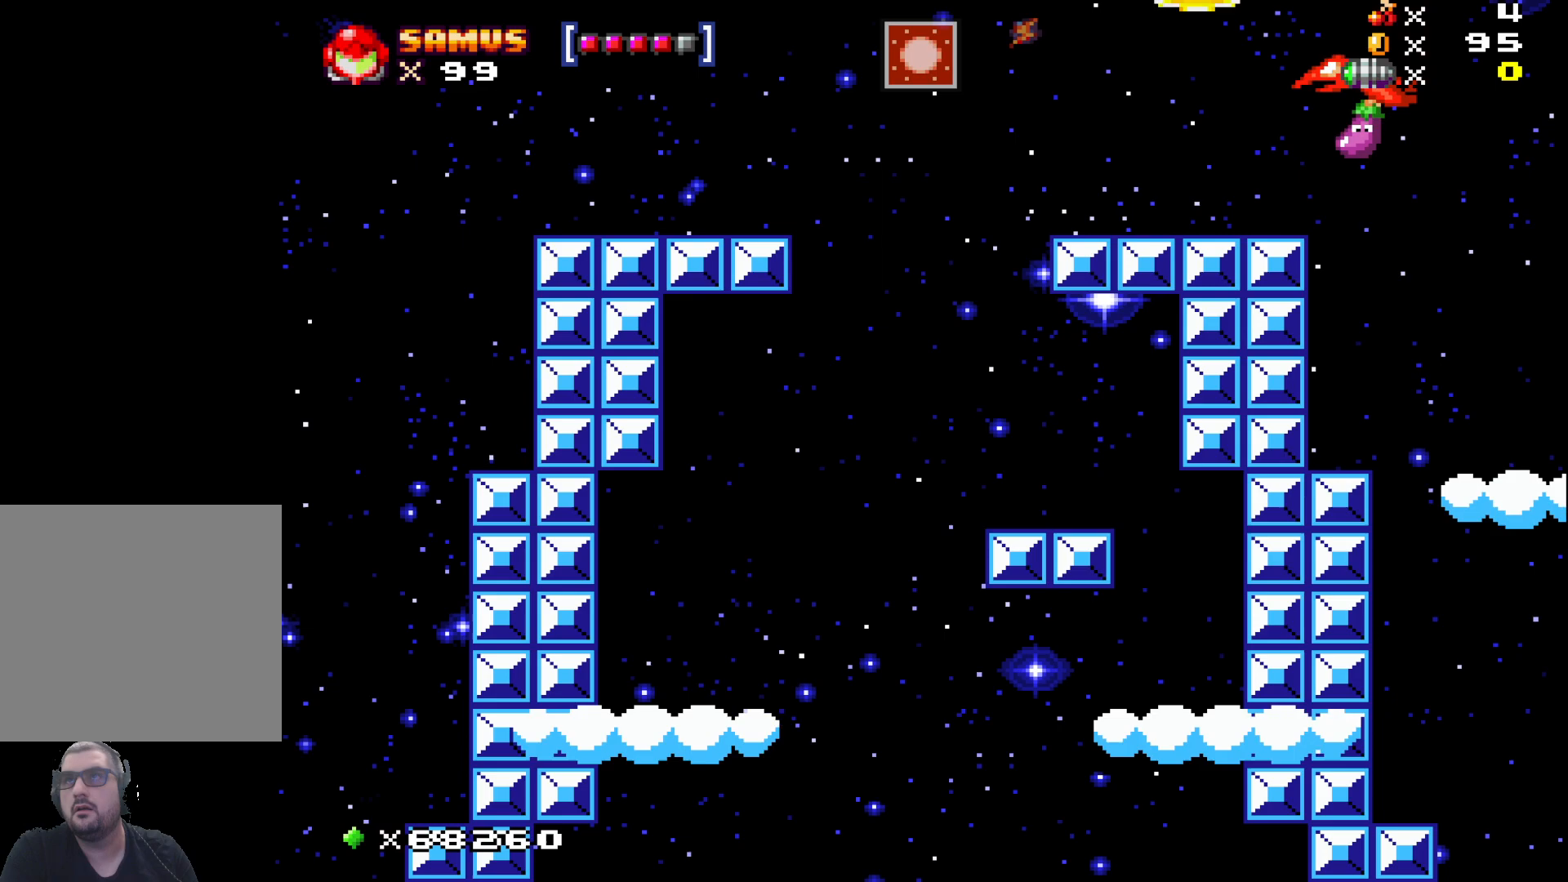
{"buttons": [], "left_stick": "center", "events": [[167, "left_stick", "left"], [233, "A", "up"], [283, "left_stick", "center"], [383, "left_stick", "right"], [500, "left_stick", "center"]]}